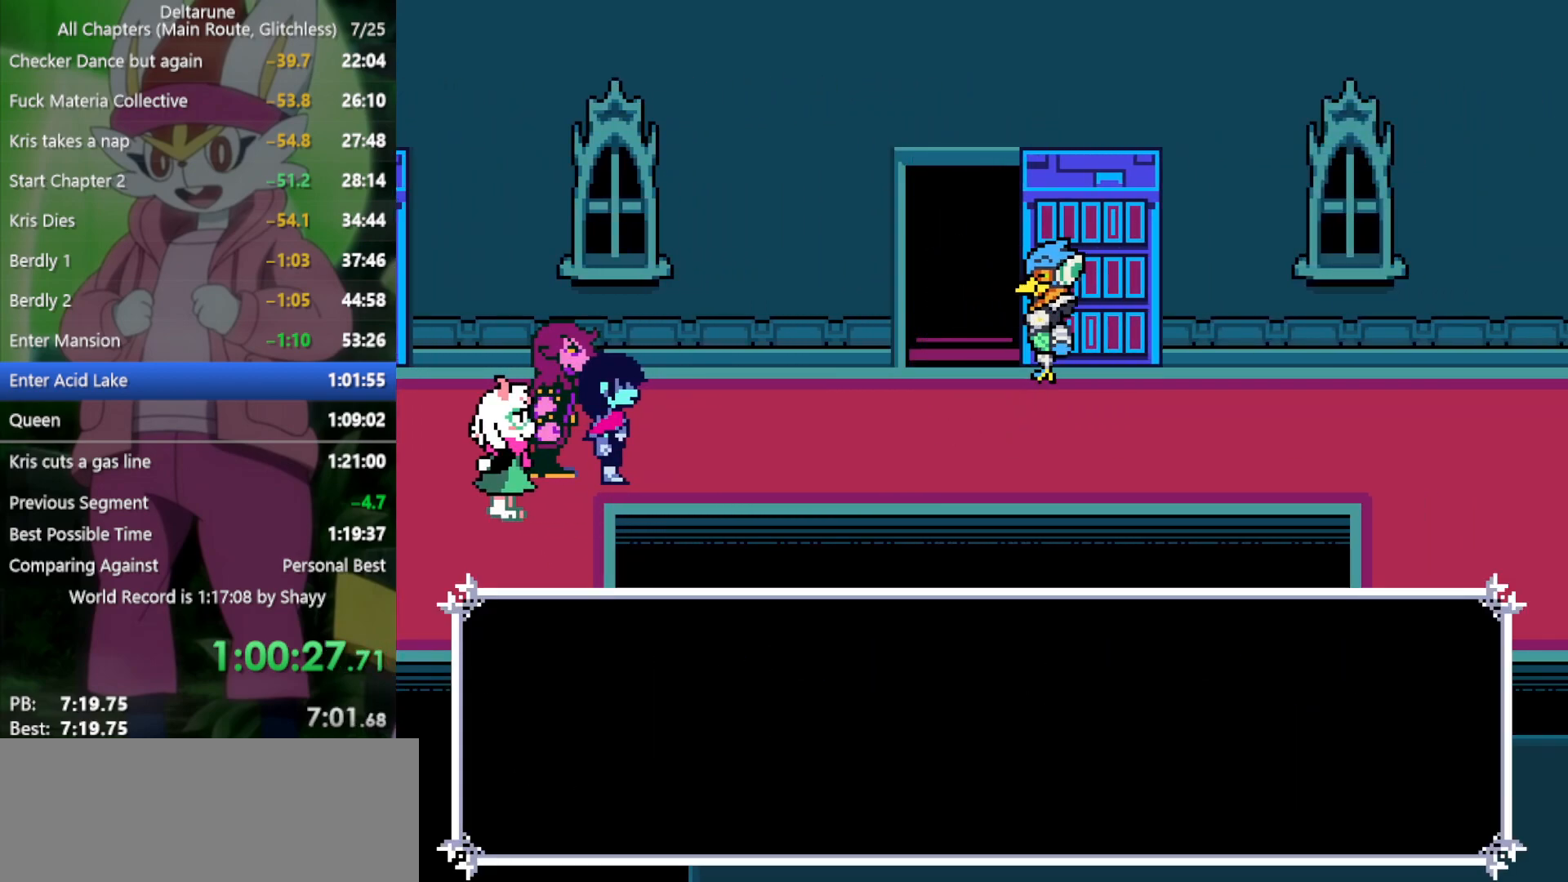
Gameplay with keyboard; each line is a JSON object with the keys held at the frame after it. "events" lists presses ("down") and releases ("up") of "c", "ctrl", "down", "left", "return", "right", "shift", "up", "x" and "z" between this image and that frame as [ms after this image, input, new state], when the widget could be followed in between. No other keys are recorded. Mouse input is not recorded.
{"keys": ["left", "x", "z"], "events": [[100, "z", "down"], [150, "z", "up"], [234, "z", "down"], [334, "z", "up"], [417, "z", "down"]]}
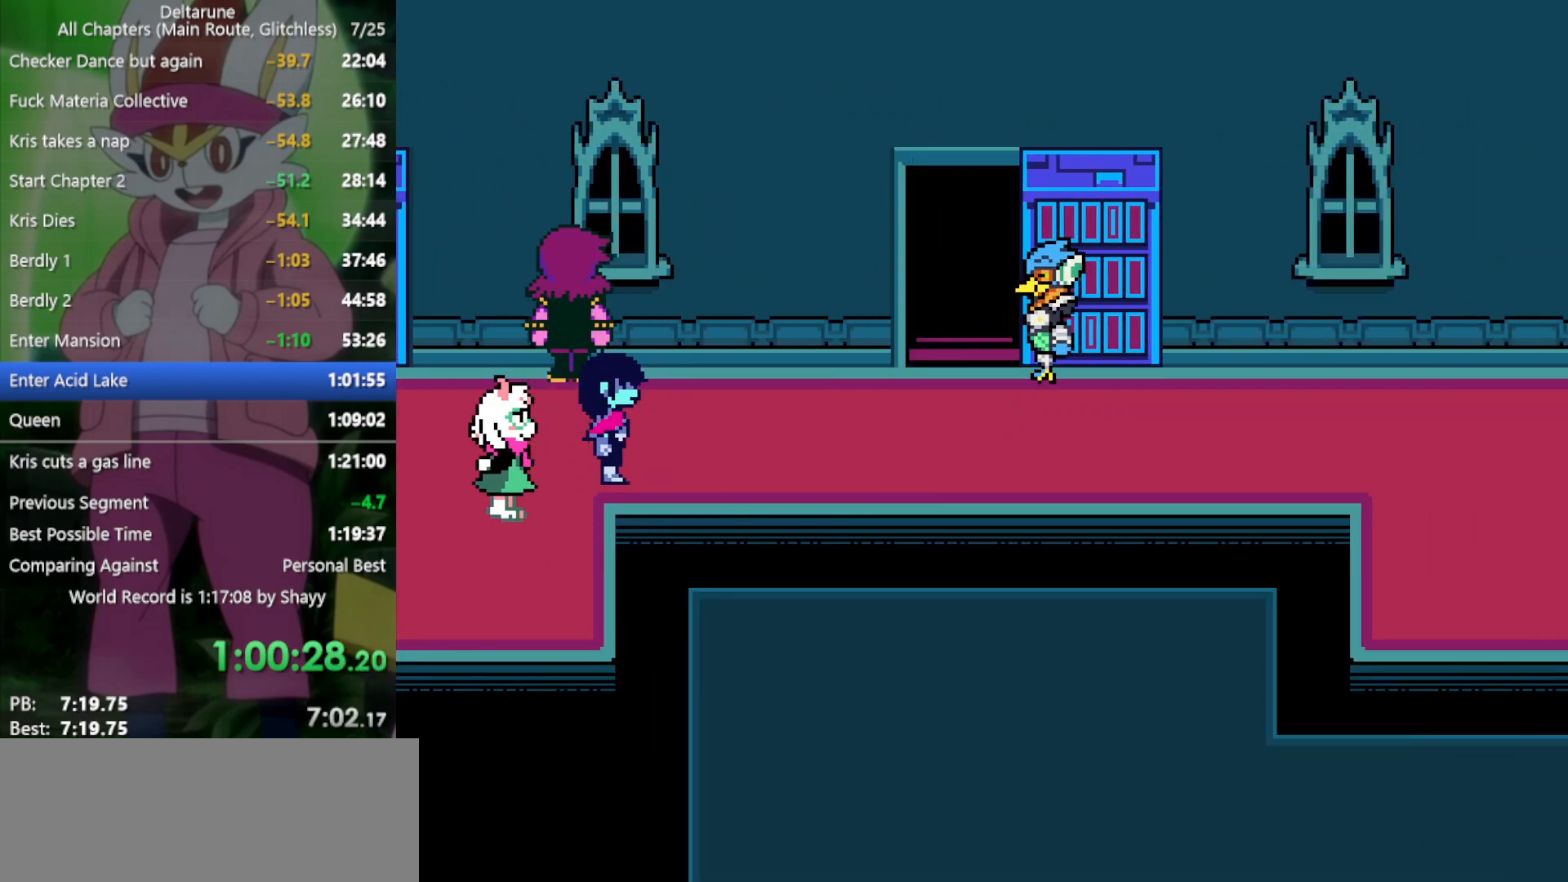
{"keys": ["left", "x", "z"], "events": [[17, "z", "up"], [200, "z", "down"], [334, "z", "up"], [467, "z", "down"]]}
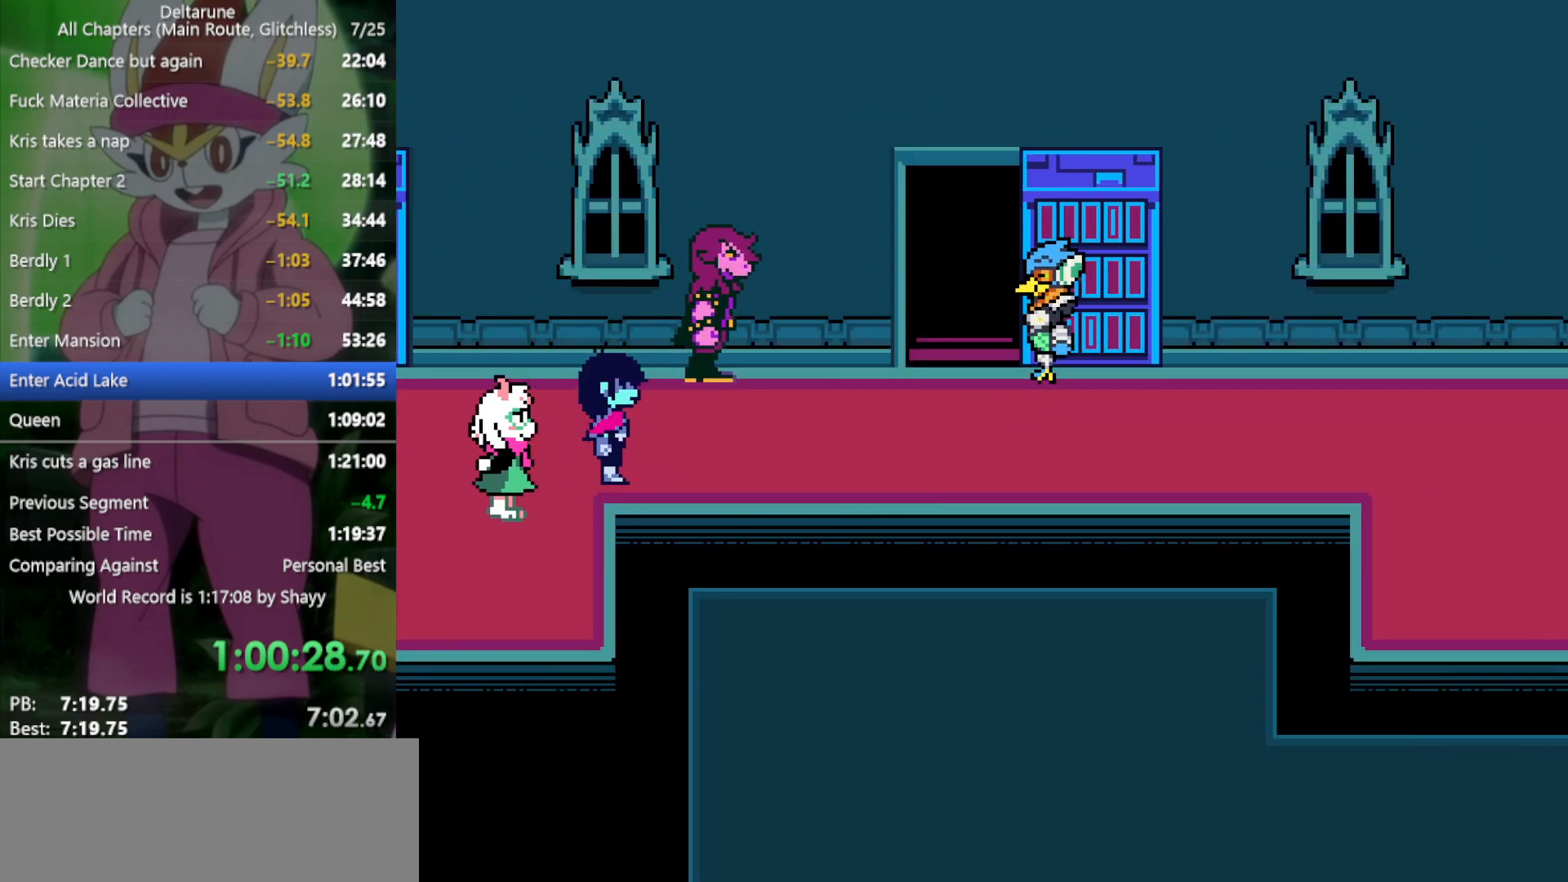
{"keys": ["left", "x"], "events": [[67, "z", "up"], [150, "z", "down"], [250, "z", "up"], [334, "z", "down"], [434, "z", "up"]]}
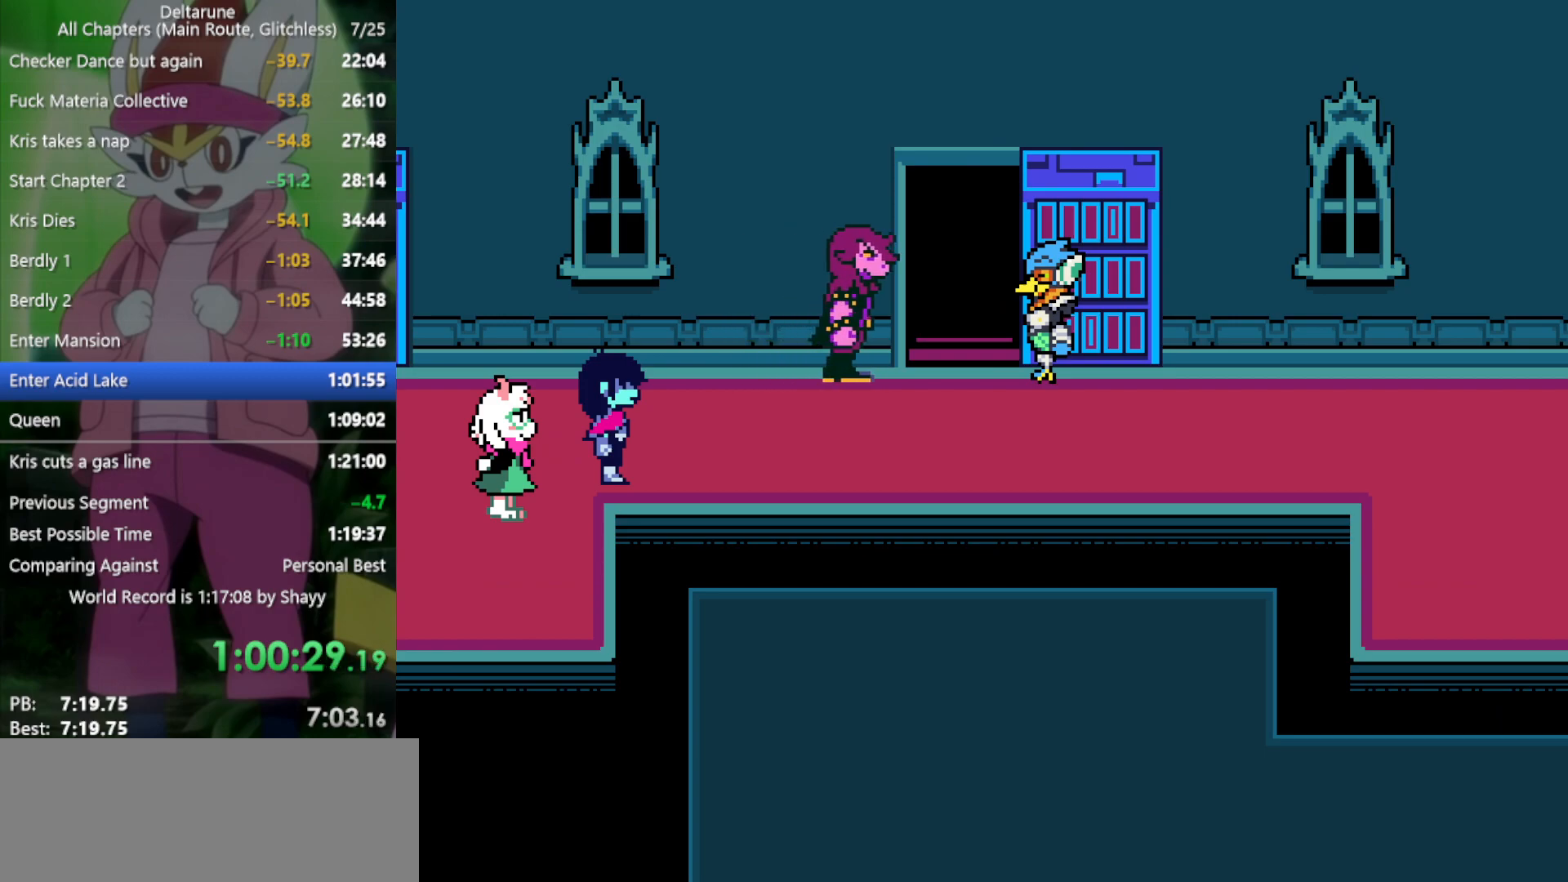
{"keys": ["left", "x"], "events": [[17, "z", "down"], [117, "z", "up"], [167, "z", "down"], [250, "z", "up"], [350, "z", "down"], [434, "z", "up"]]}
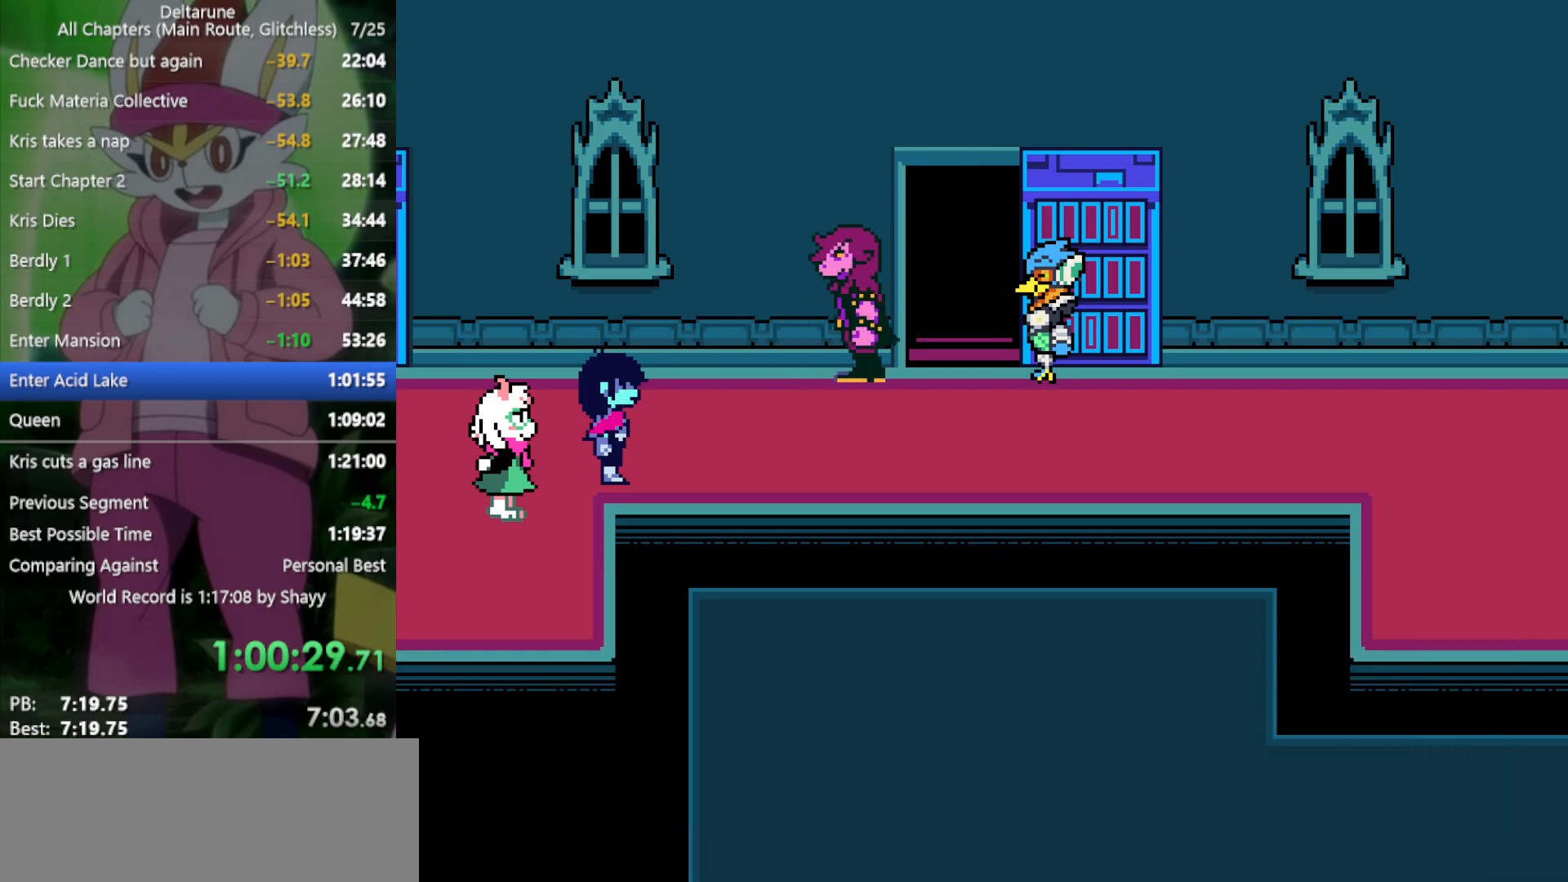
{"keys": ["left", "x", "z"], "events": [[34, "z", "down"], [67, "z", "up"], [167, "z", "down"], [250, "z", "up"], [350, "z", "down"], [400, "z", "up"], [484, "z", "down"]]}
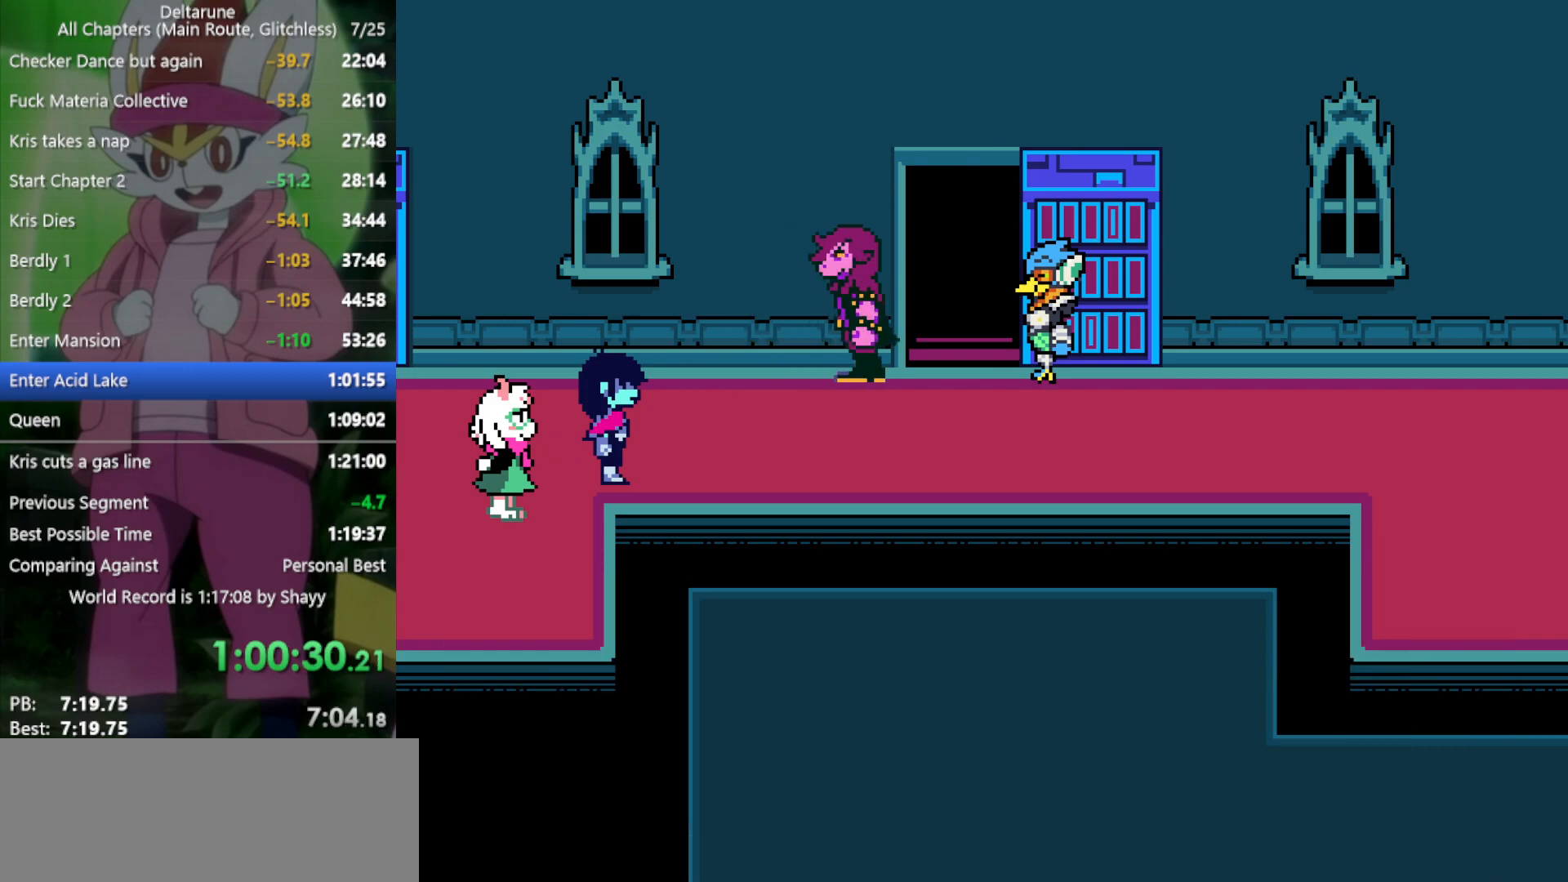
{"keys": ["left", "x"], "events": [[34, "z", "up"], [117, "z", "down"], [217, "z", "up"], [267, "z", "down"], [350, "z", "up"], [450, "z", "down"], [500, "z", "up"]]}
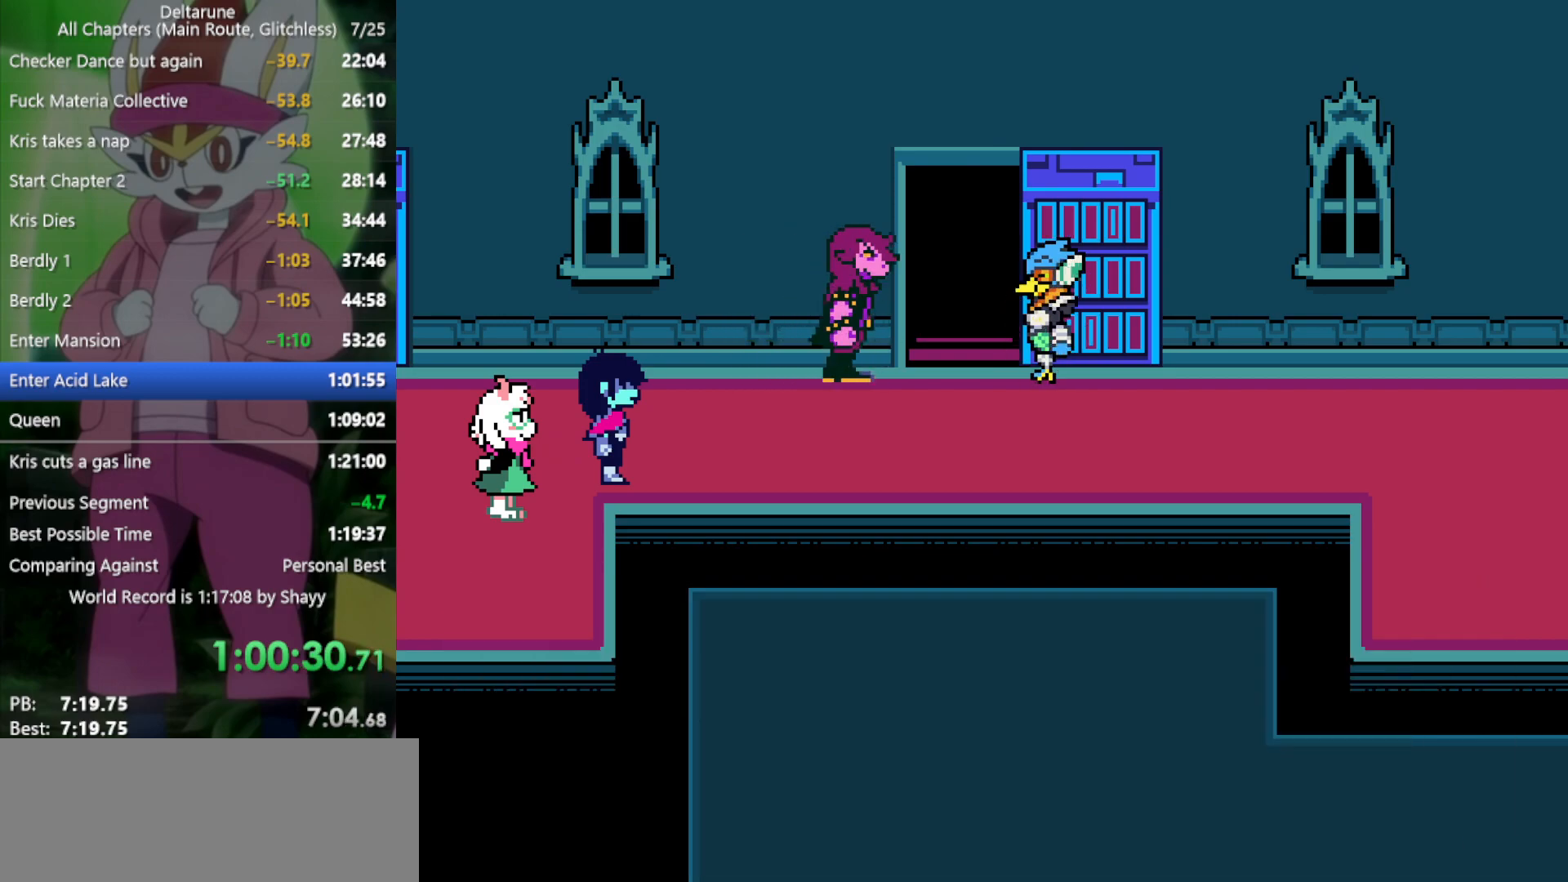
{"keys": ["left", "x"], "events": [[84, "z", "down"], [134, "z", "up"], [217, "z", "down"], [267, "z", "up"], [367, "z", "down"], [400, "z", "up"]]}
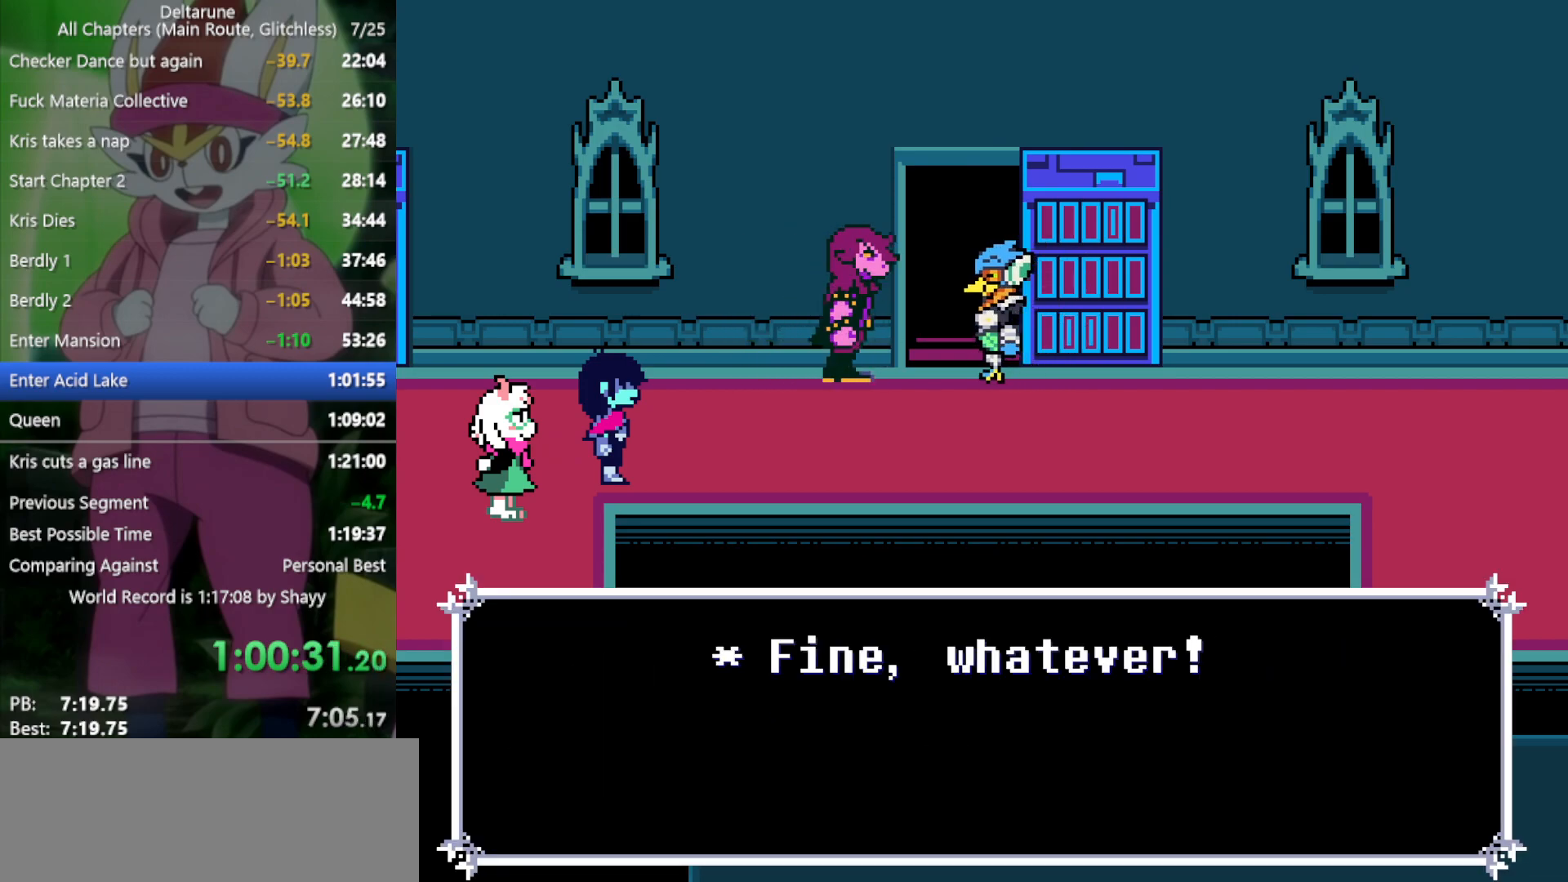
{"keys": ["left", "x"], "events": [[50, "z", "down"], [84, "z", "up"], [184, "z", "down"], [267, "z", "up"], [367, "z", "down"], [417, "z", "up"]]}
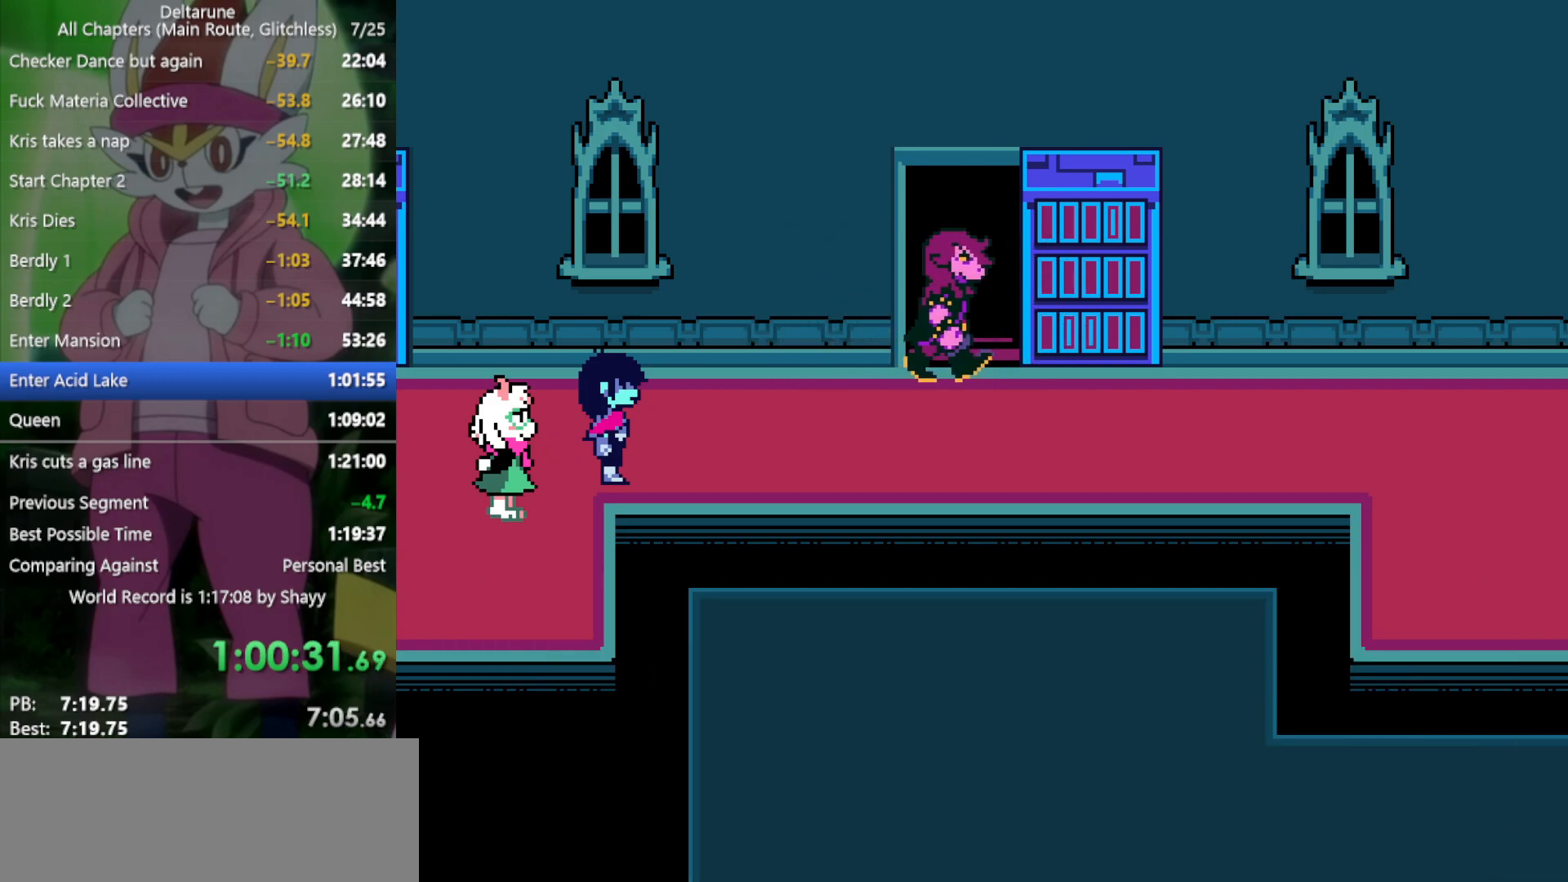
{"keys": ["left", "x"], "events": []}
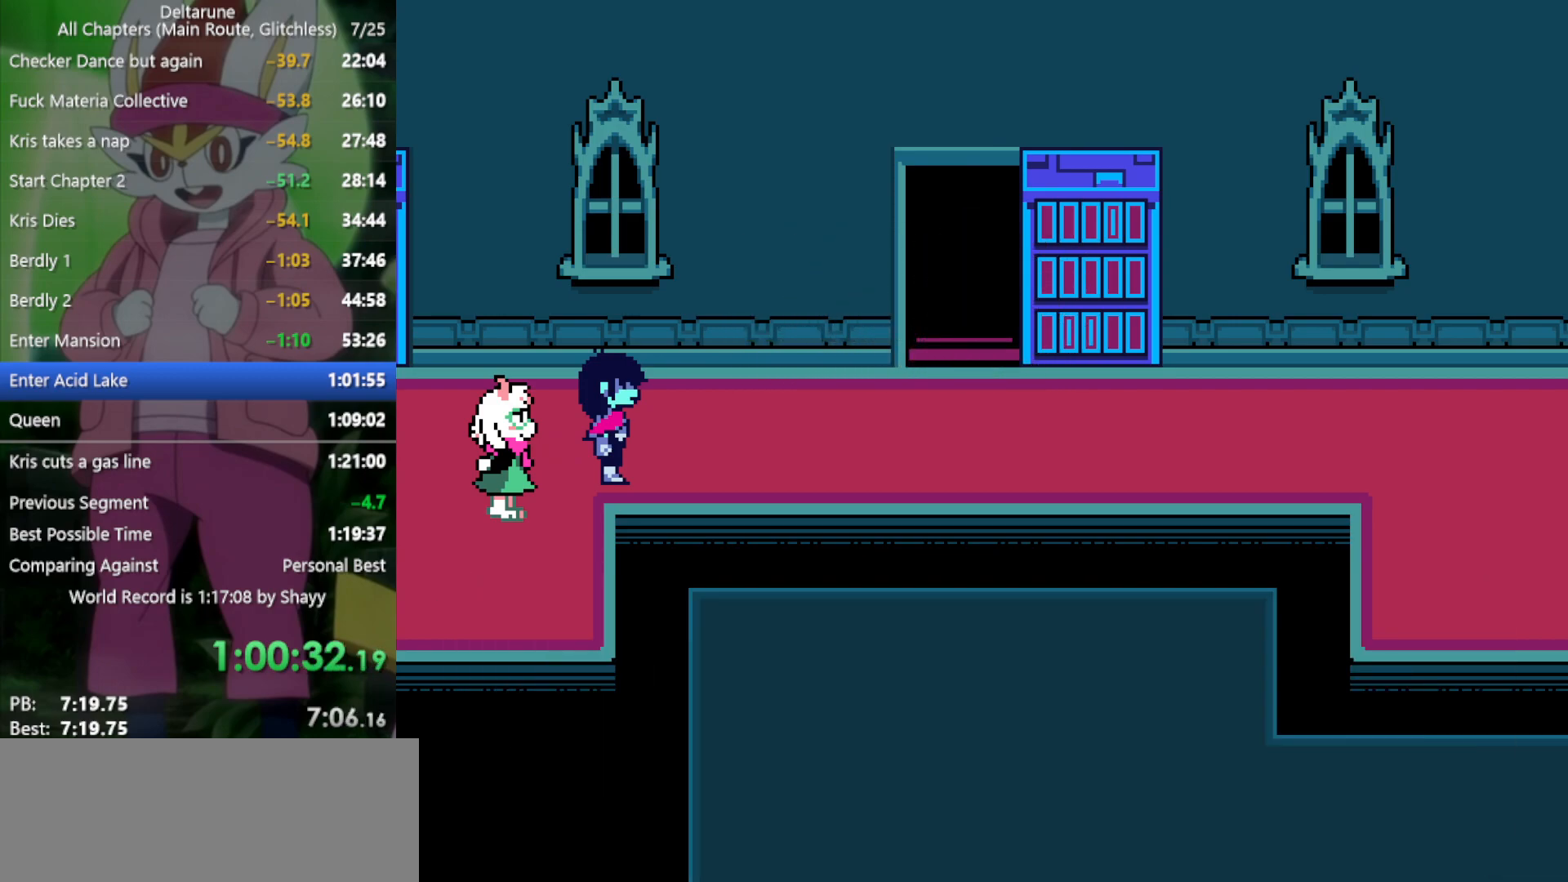
{"keys": ["left", "x"], "events": [[367, "z", "down"], [467, "z", "up"]]}
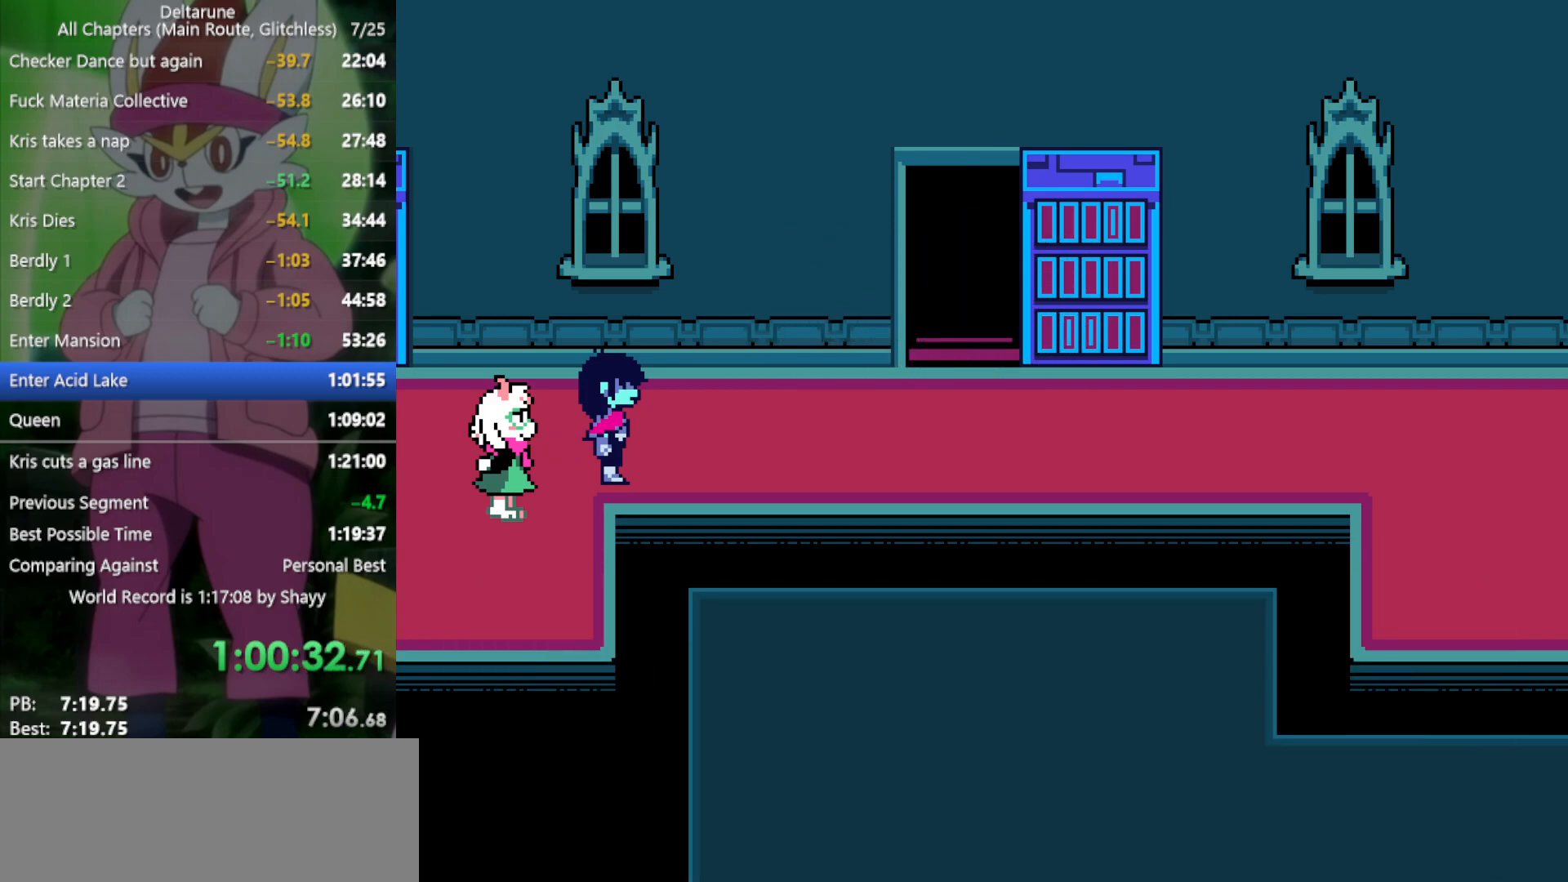
{"keys": ["left", "x", "z"], "events": [[67, "z", "down"], [100, "z", "up"], [200, "z", "down"], [250, "z", "up"], [334, "z", "down"], [384, "z", "up"], [467, "z", "down"]]}
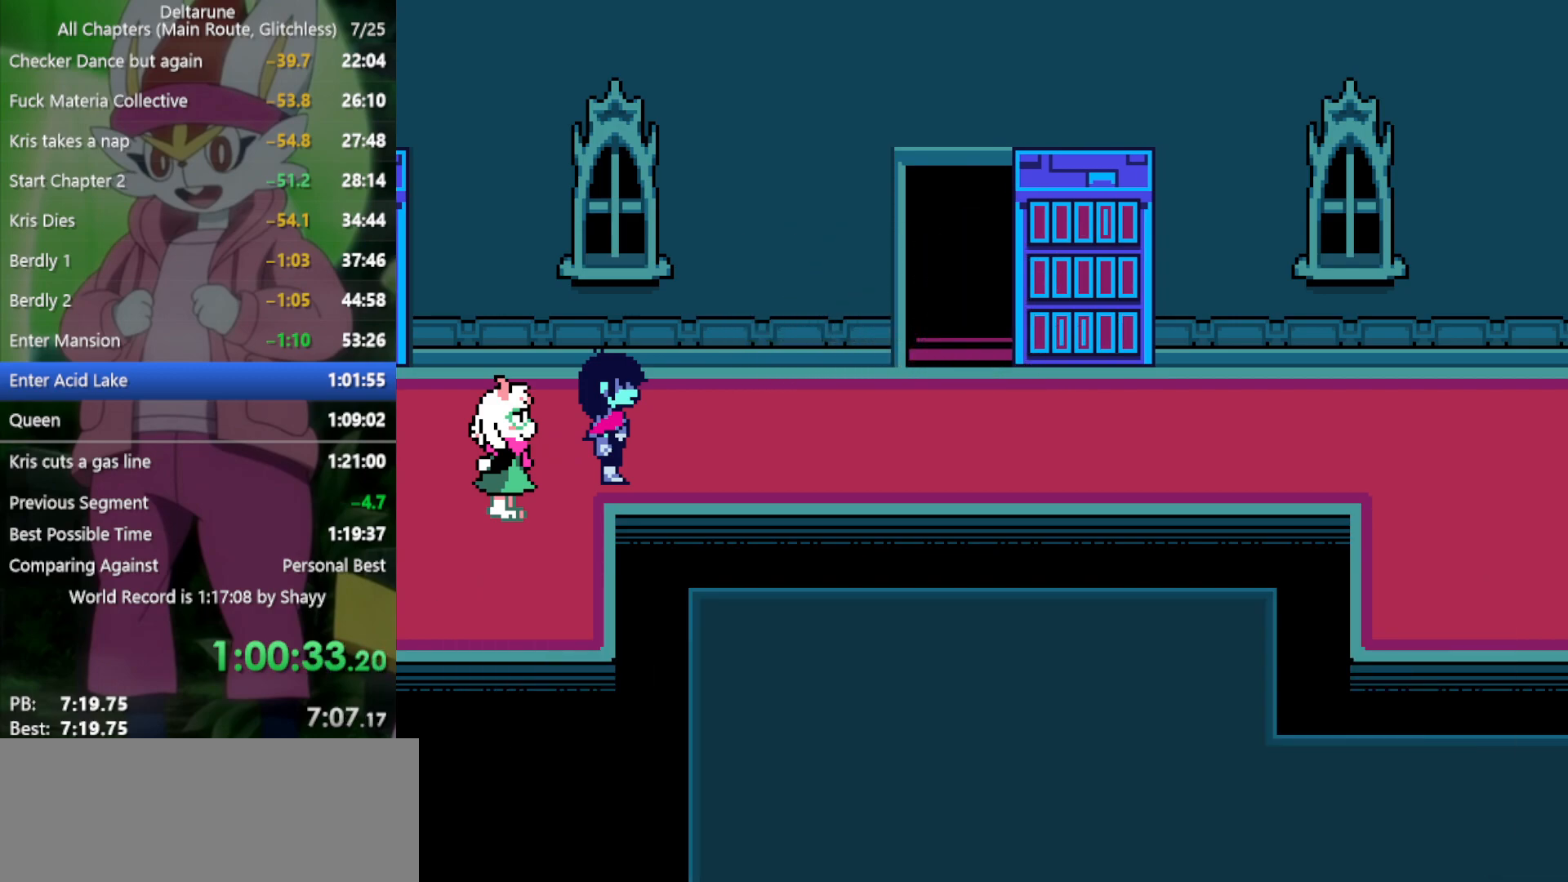
{"keys": ["left", "x"], "events": [[17, "z", "up"], [100, "z", "down"], [200, "z", "up"], [250, "z", "down"], [334, "z", "up"], [434, "z", "down"], [484, "z", "up"]]}
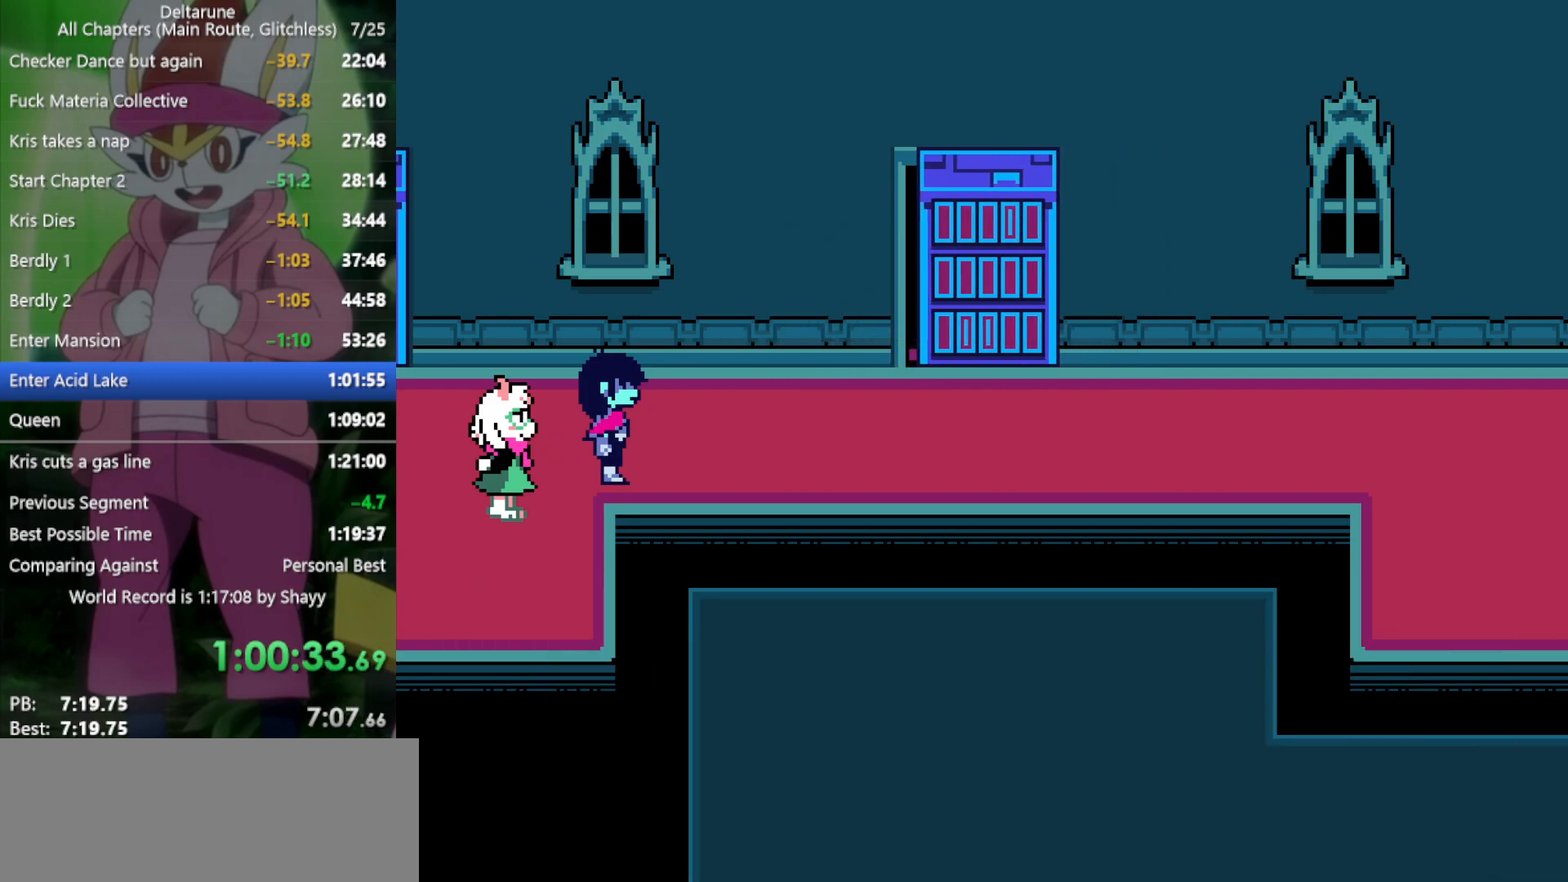
{"keys": ["left", "x"], "events": [[67, "z", "down"], [117, "z", "up"], [217, "z", "down"], [300, "z", "up"], [350, "z", "down"], [434, "z", "up"]]}
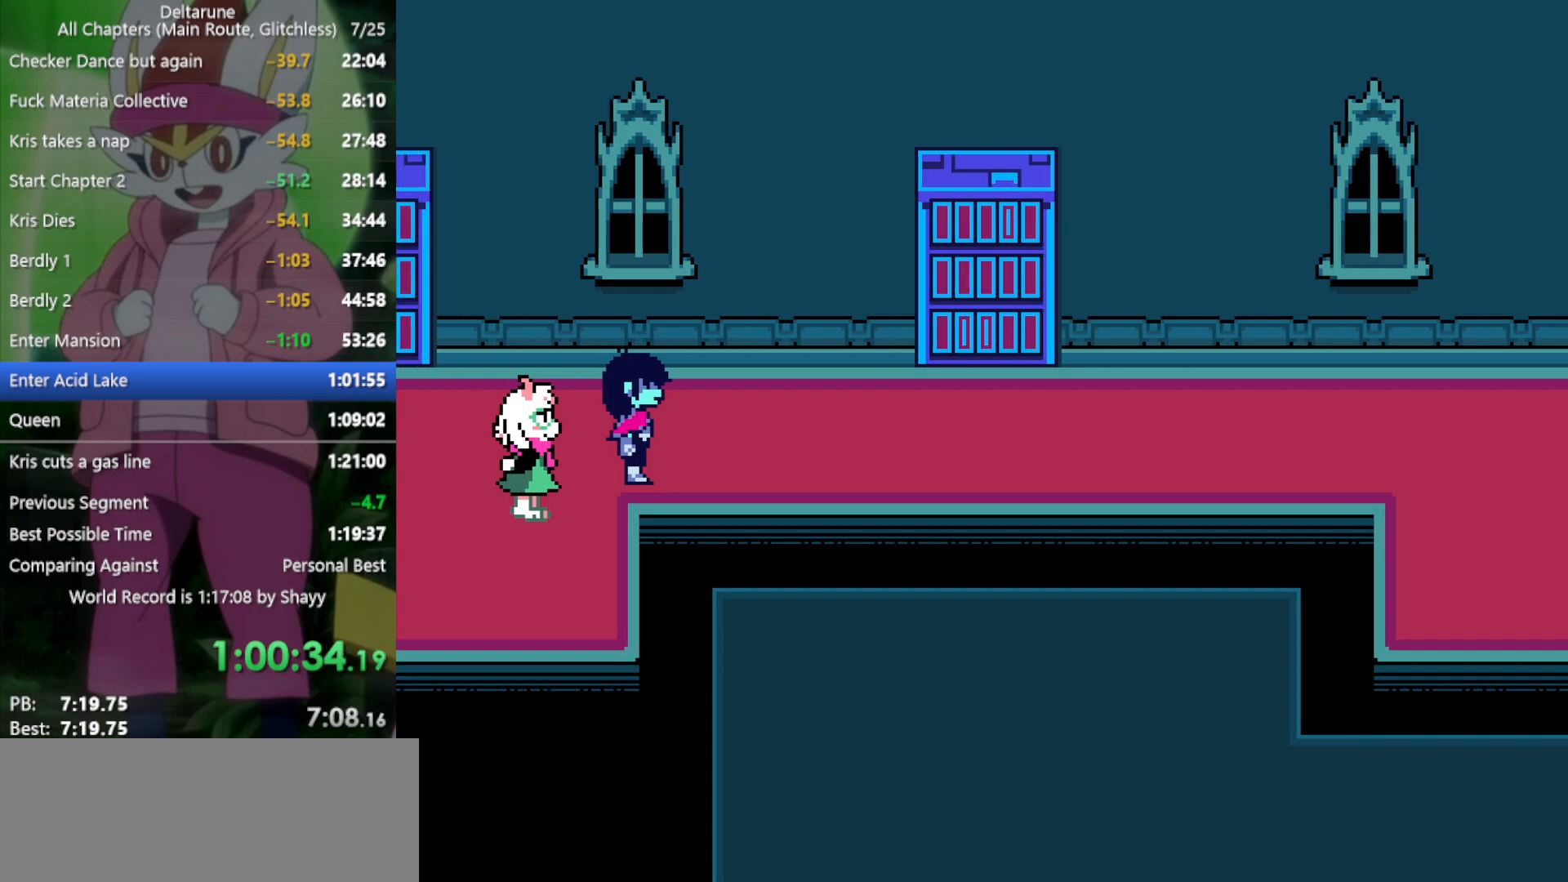
{"keys": ["left", "x"], "events": [[34, "z", "down"], [117, "z", "up"], [217, "z", "down"], [267, "z", "up"], [350, "z", "down"], [450, "z", "up"]]}
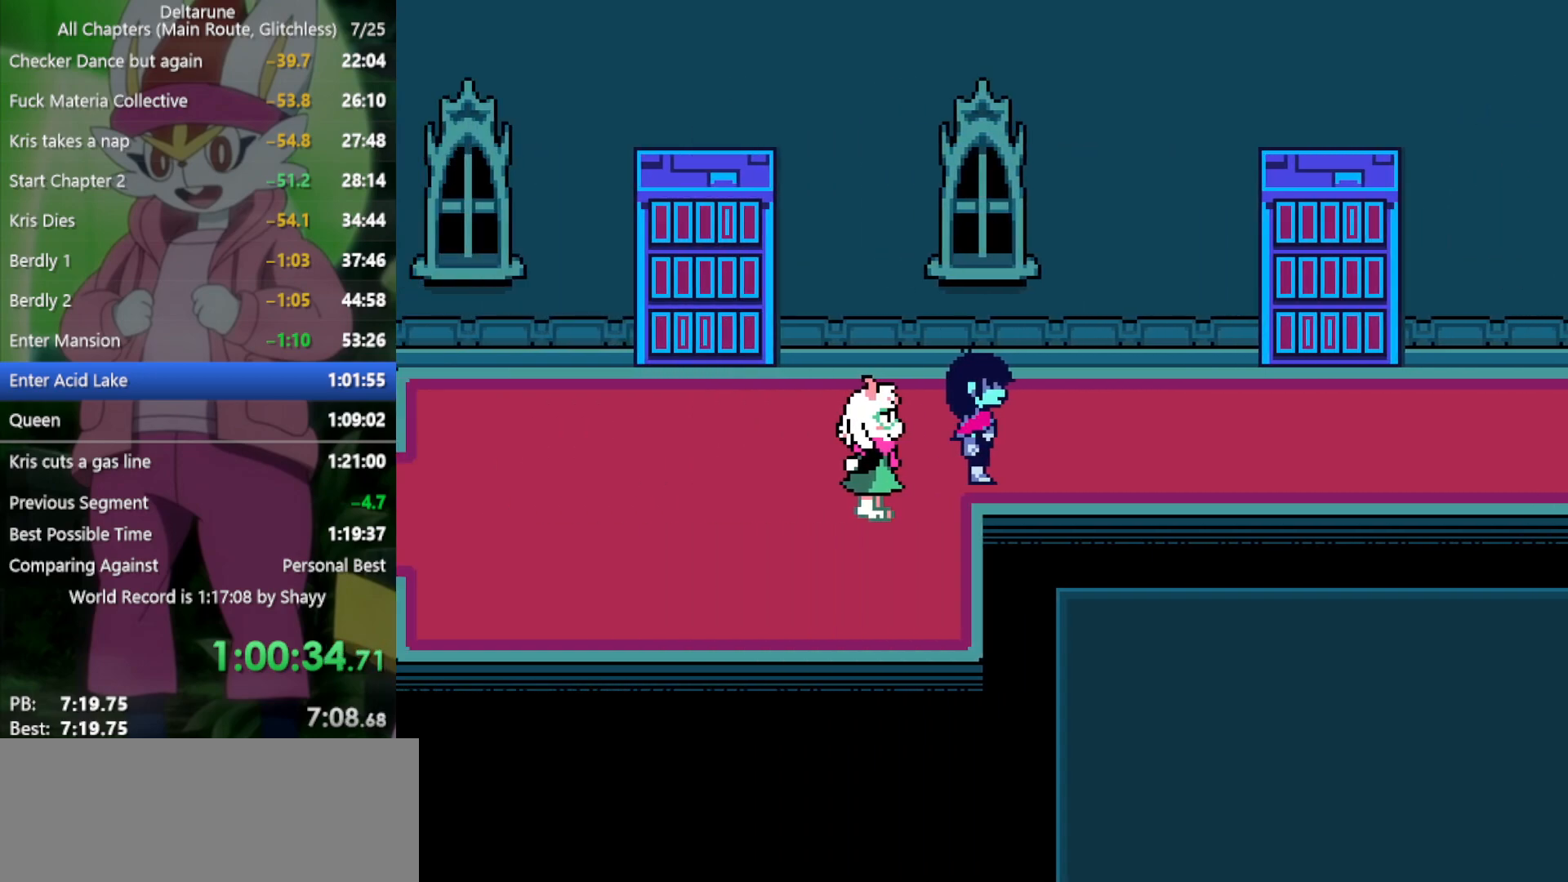
{"keys": ["left", "x", "z"], "events": [[34, "z", "down"], [84, "z", "up"], [184, "z", "down"], [217, "z", "up"], [317, "z", "down"], [400, "z", "up"], [500, "z", "down"]]}
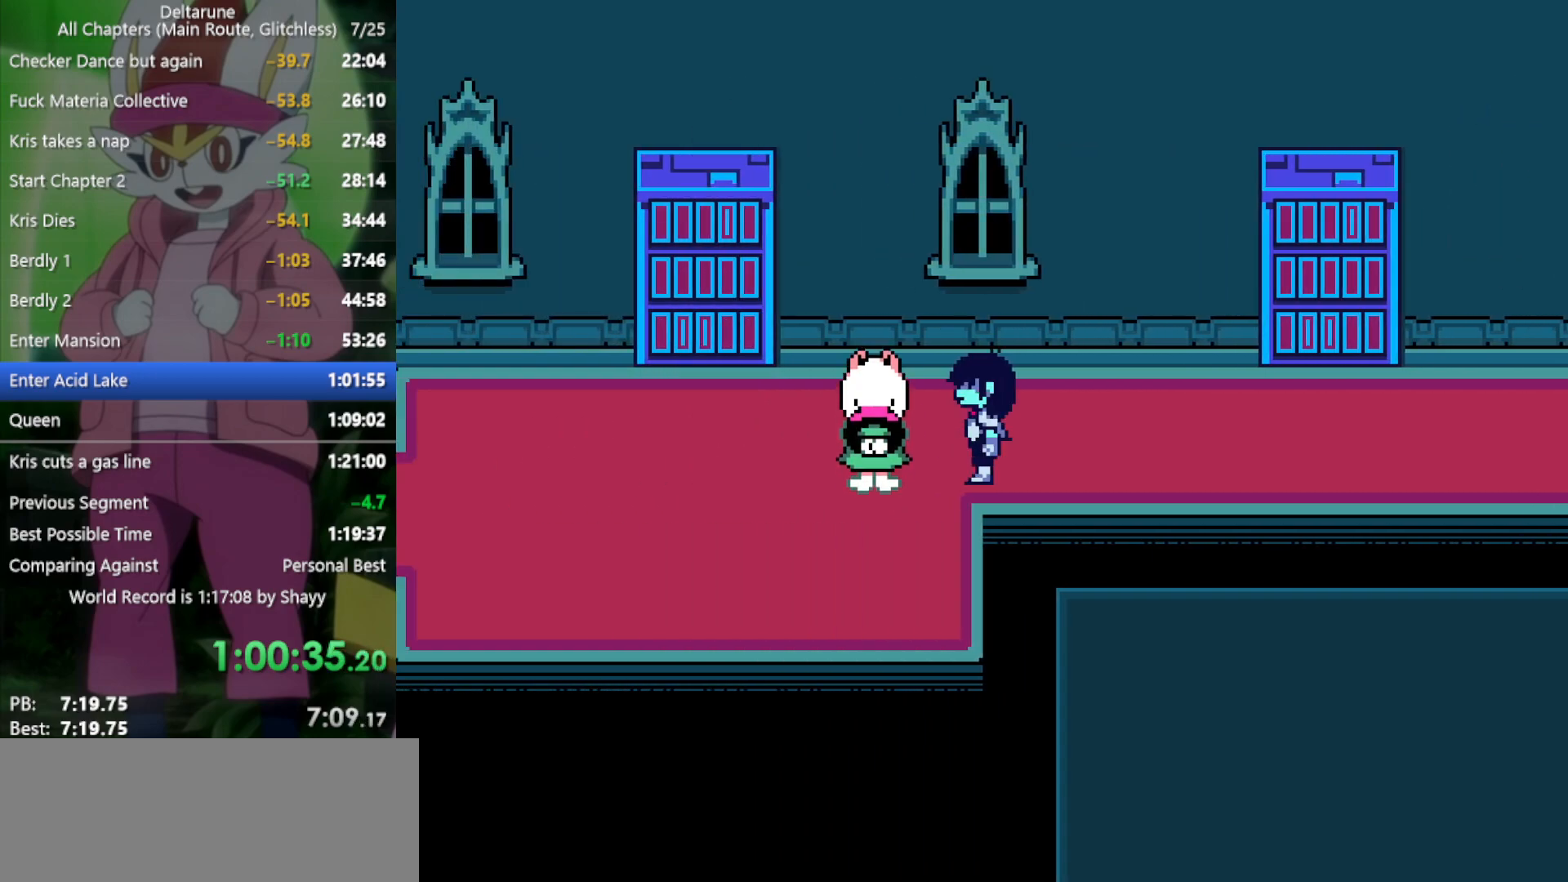
{"keys": ["left", "x"], "events": [[50, "z", "up"], [134, "z", "down"], [234, "z", "up"], [317, "z", "down"], [367, "z", "up"], [450, "z", "down"], [500, "z", "up"]]}
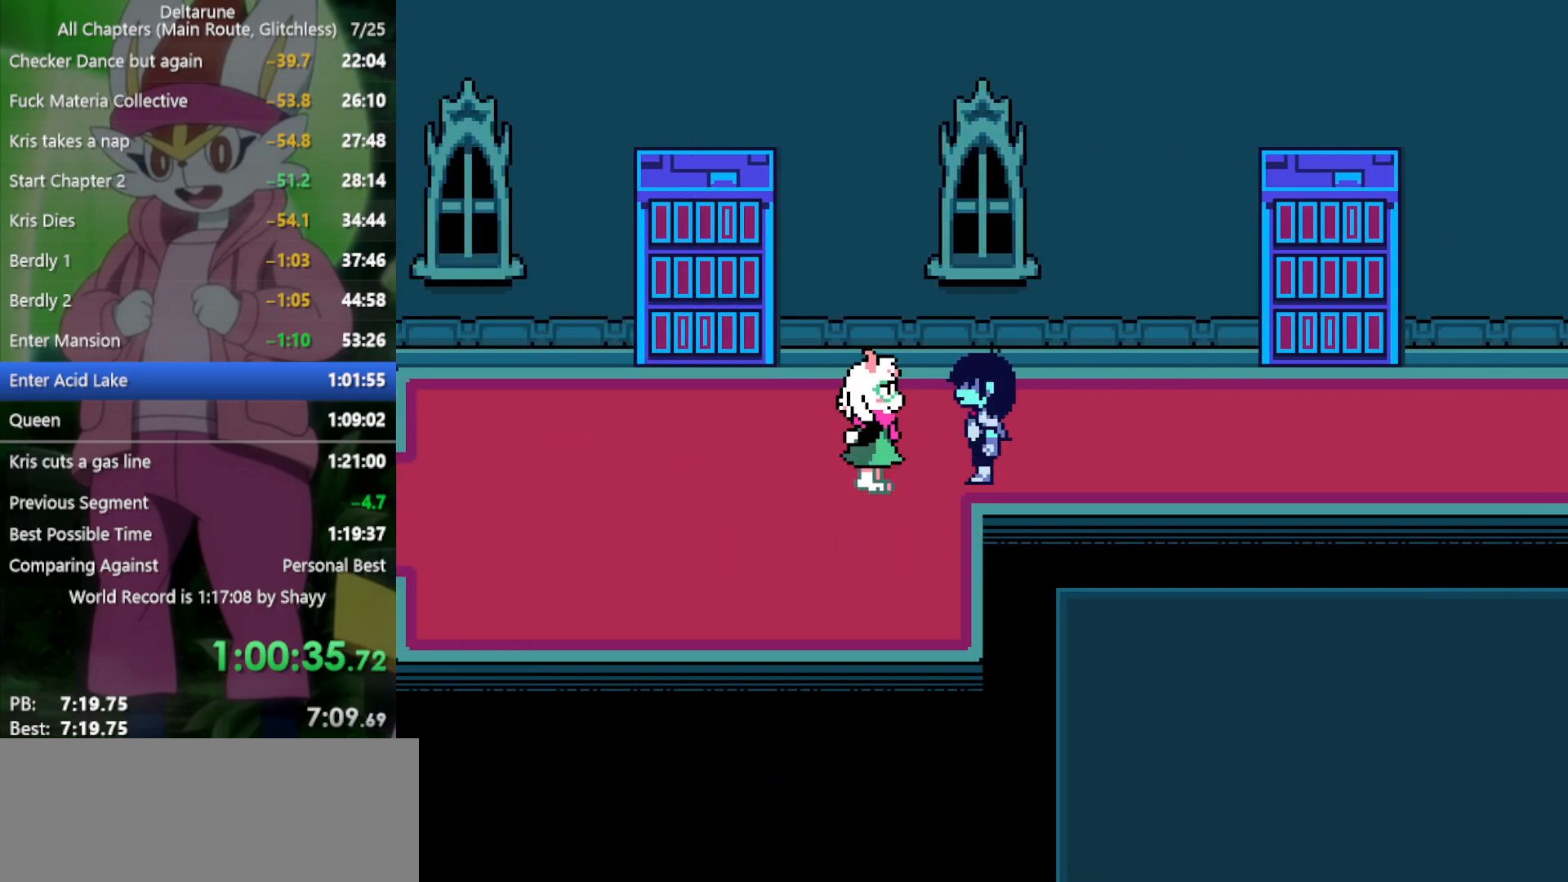
{"keys": ["left", "x"], "events": []}
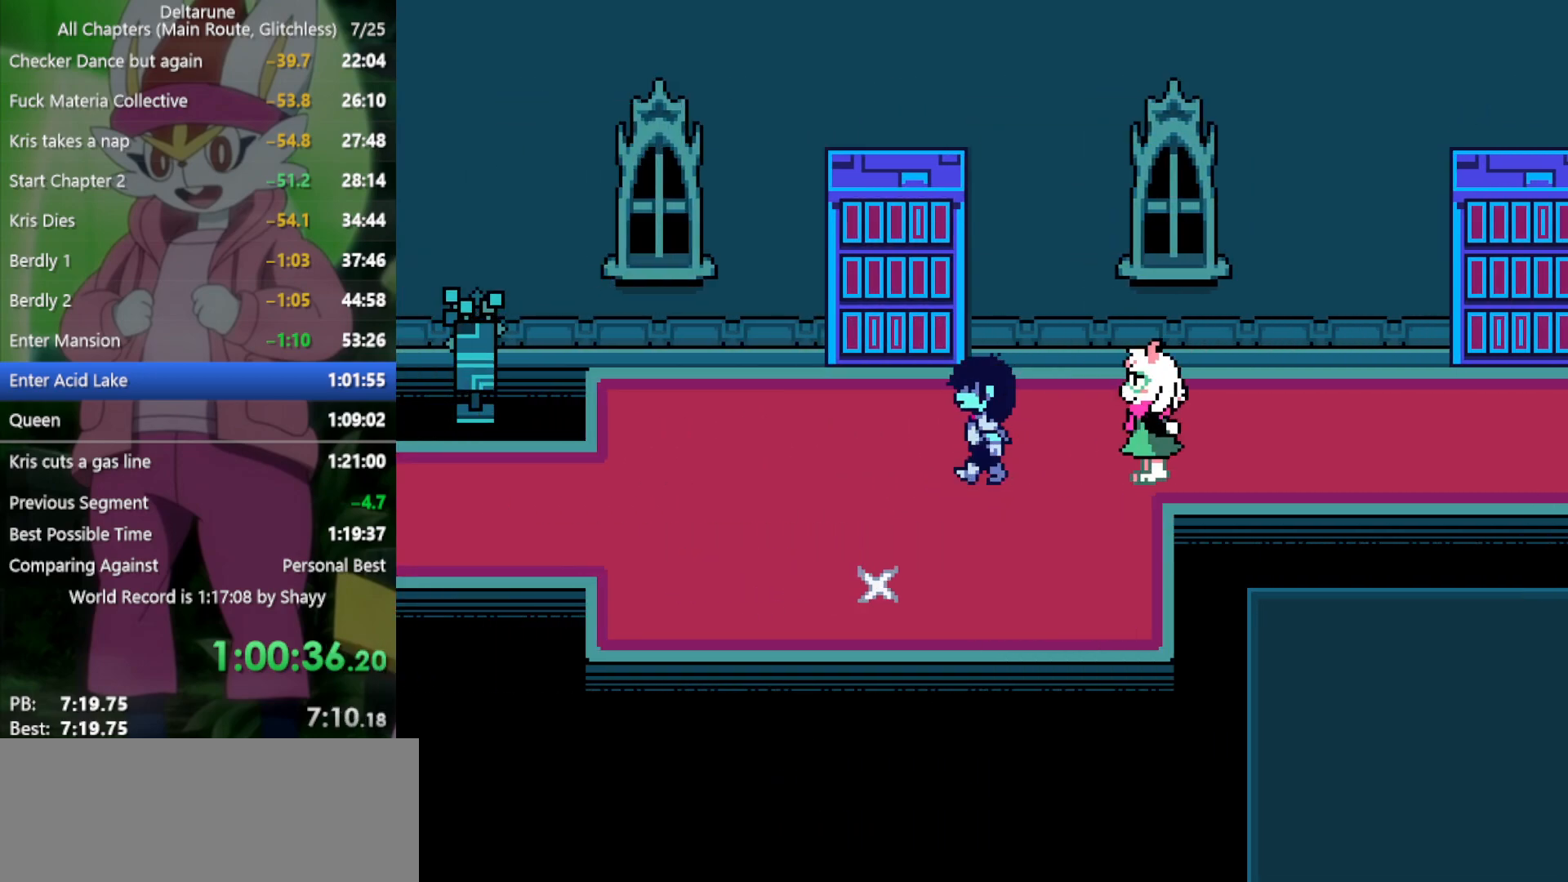
{"keys": ["down", "x"], "events": [[184, "down", "down"], [284, "left", "up"], [367, "z", "down"], [500, "z", "up"]]}
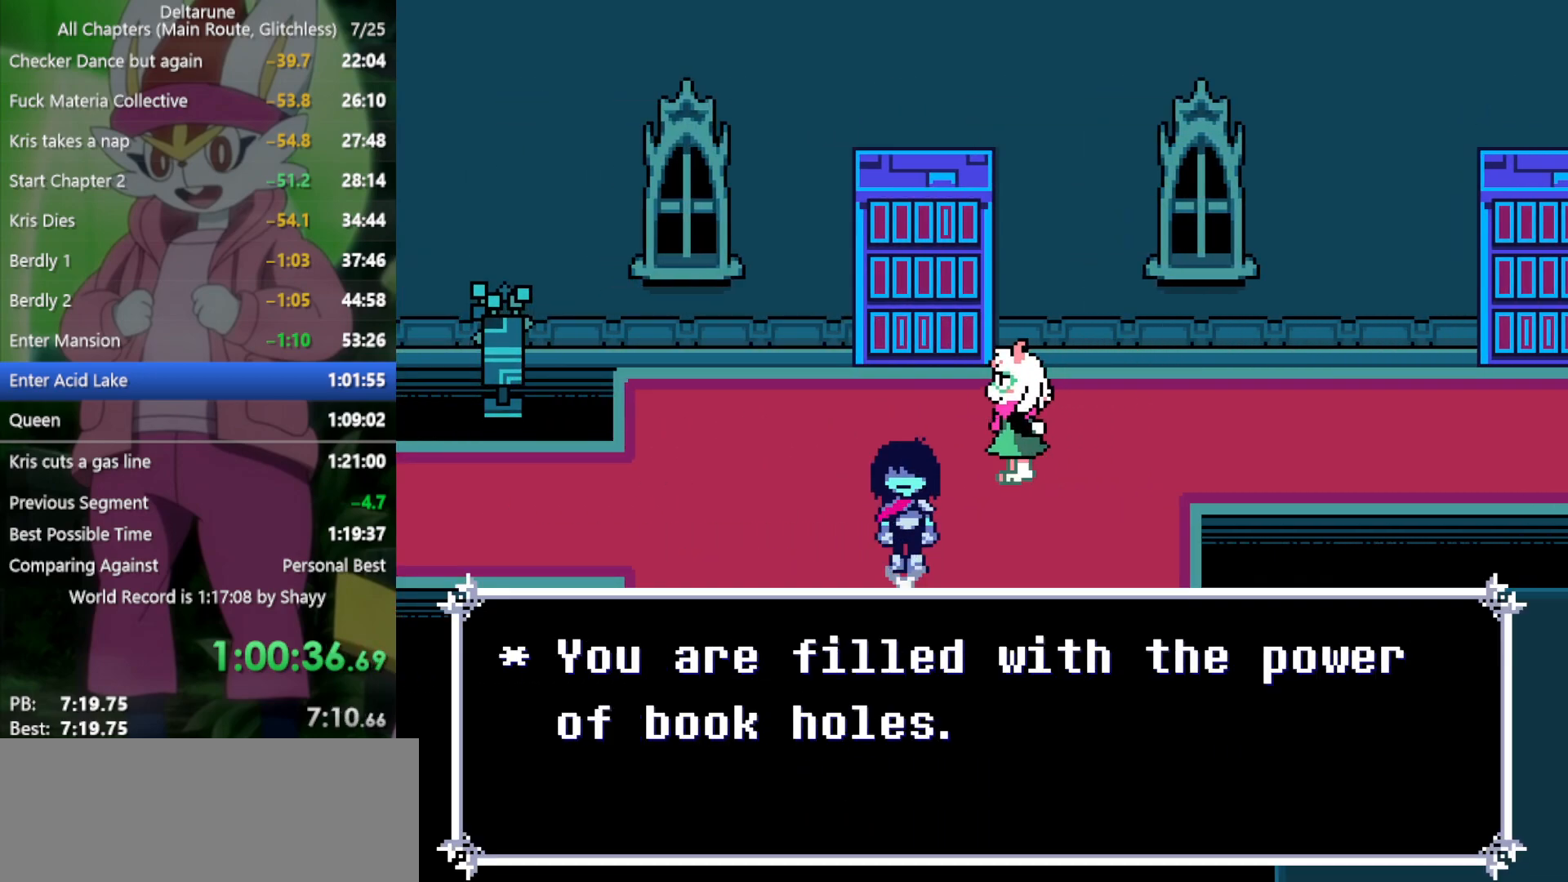
{"keys": ["right", "x"], "events": [[50, "x", "up"], [100, "down", "up"], [100, "right", "down"], [150, "x", "down"], [234, "x", "up"], [284, "x", "down"]]}
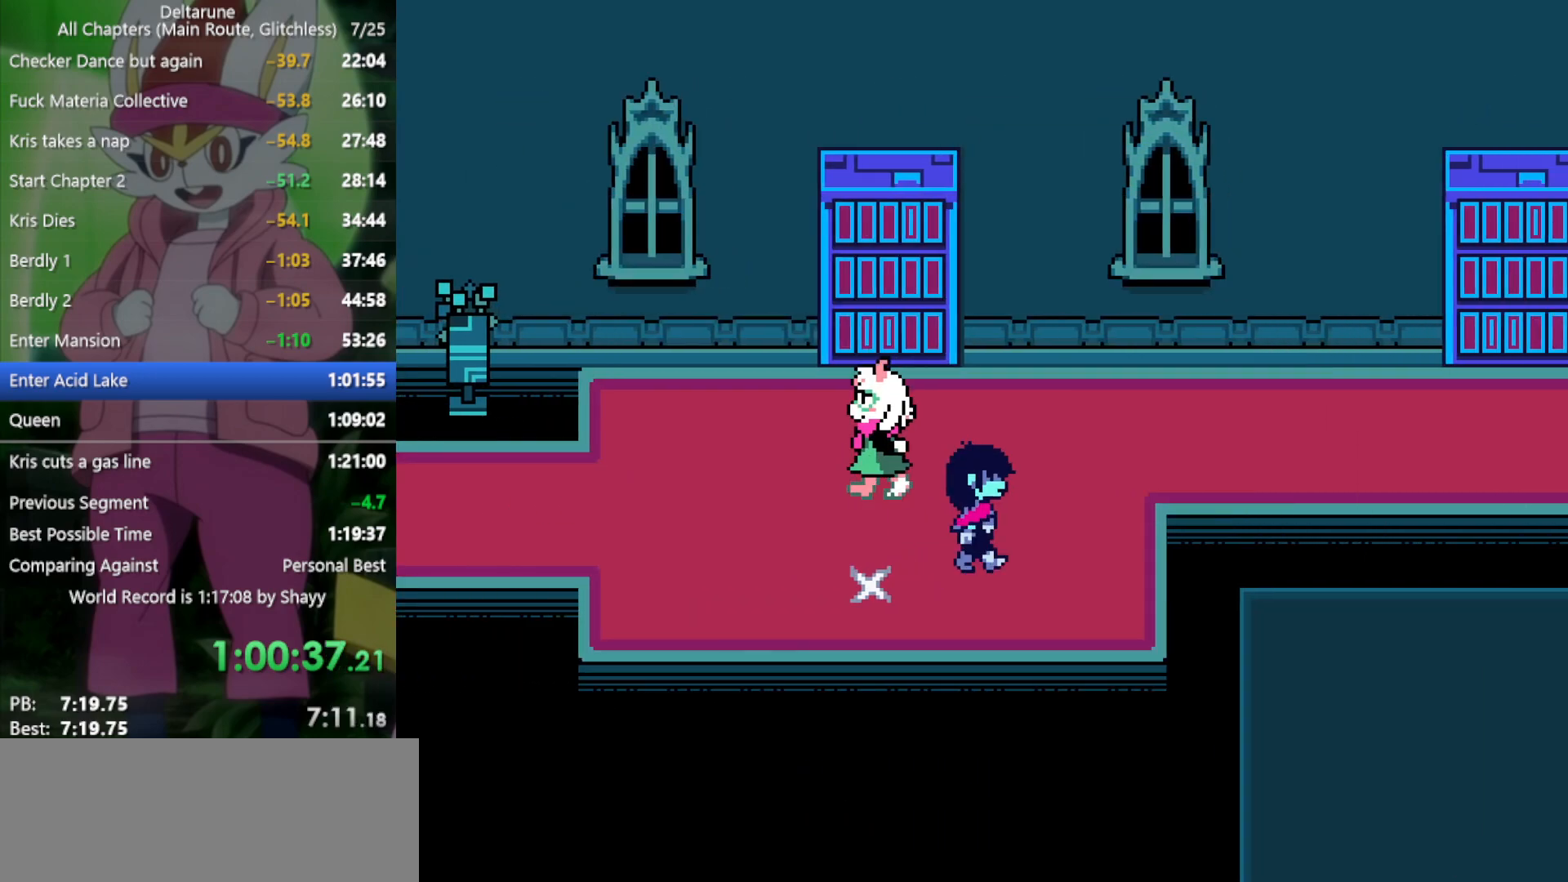
{"keys": ["right", "x"], "events": [[50, "up", "down"], [250, "up", "up"]]}
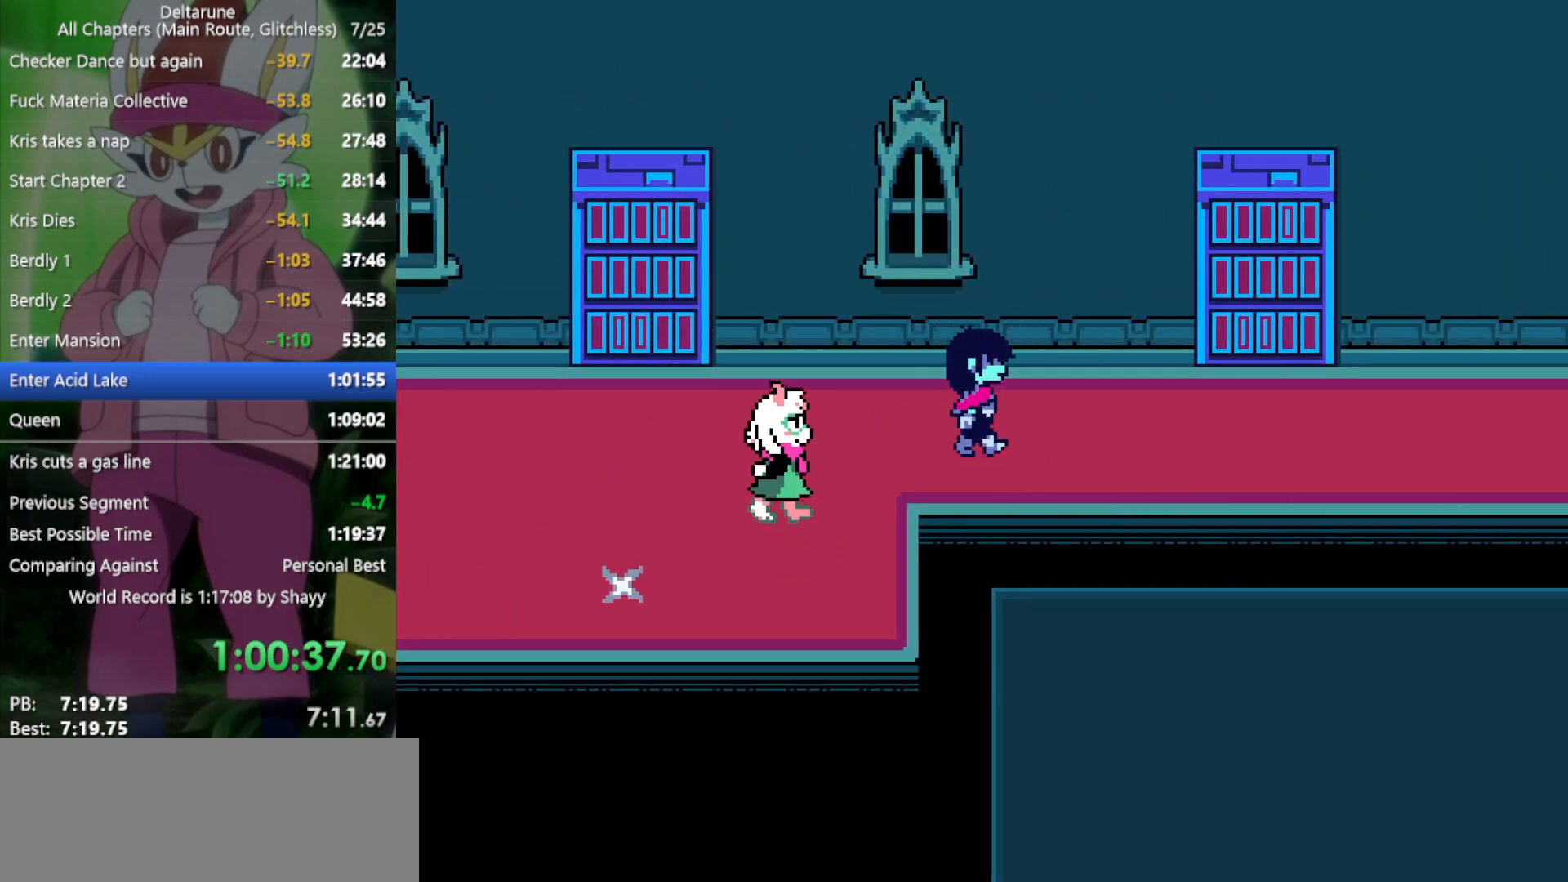
{"keys": ["right", "x"], "events": []}
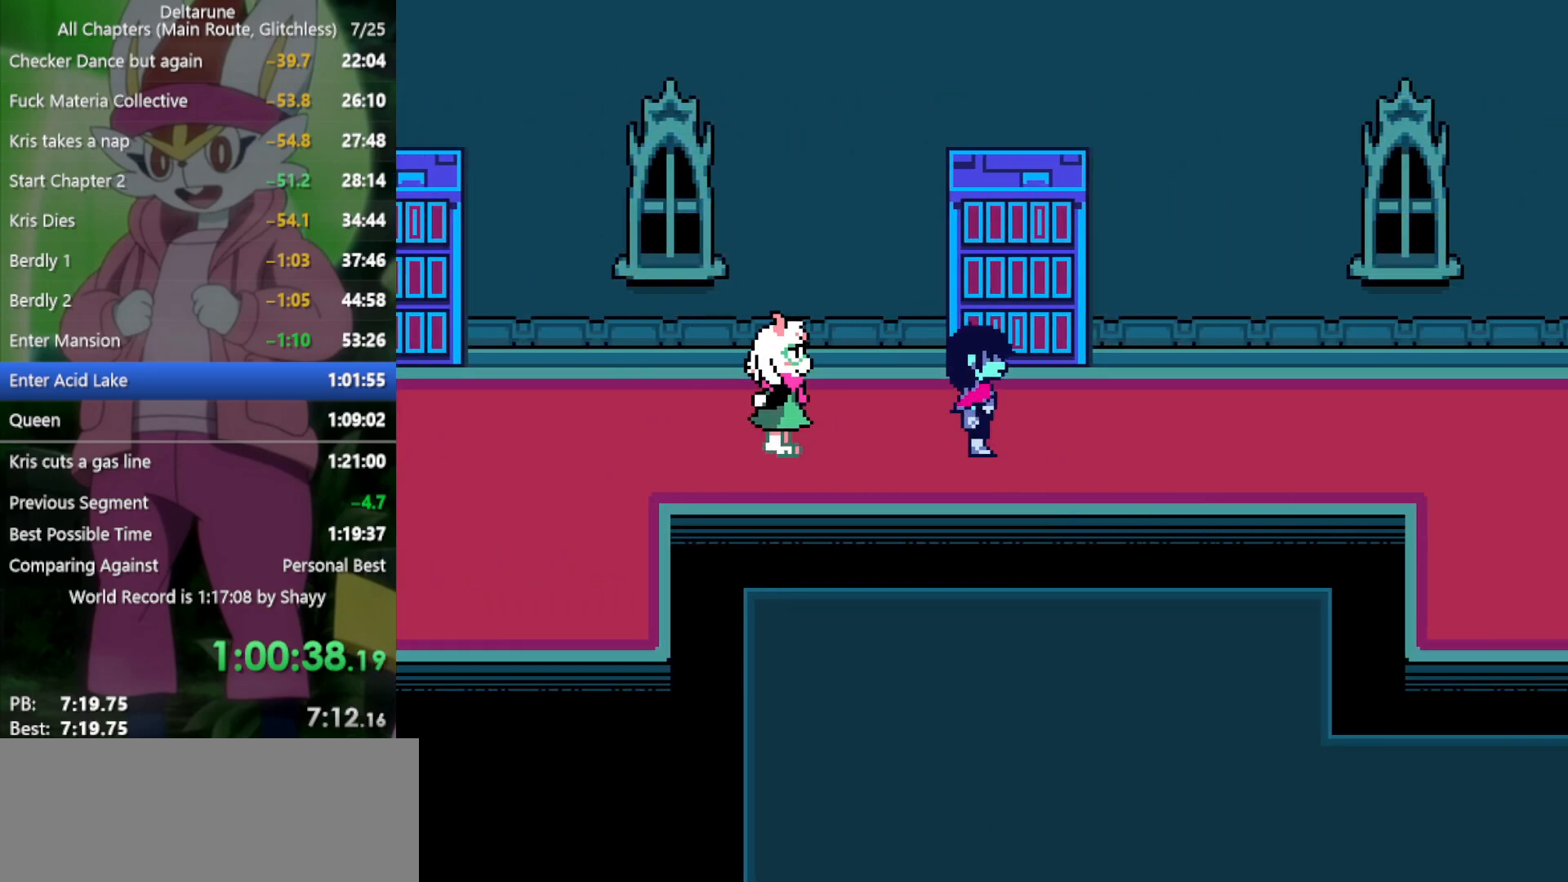
{"keys": ["right", "x"], "events": []}
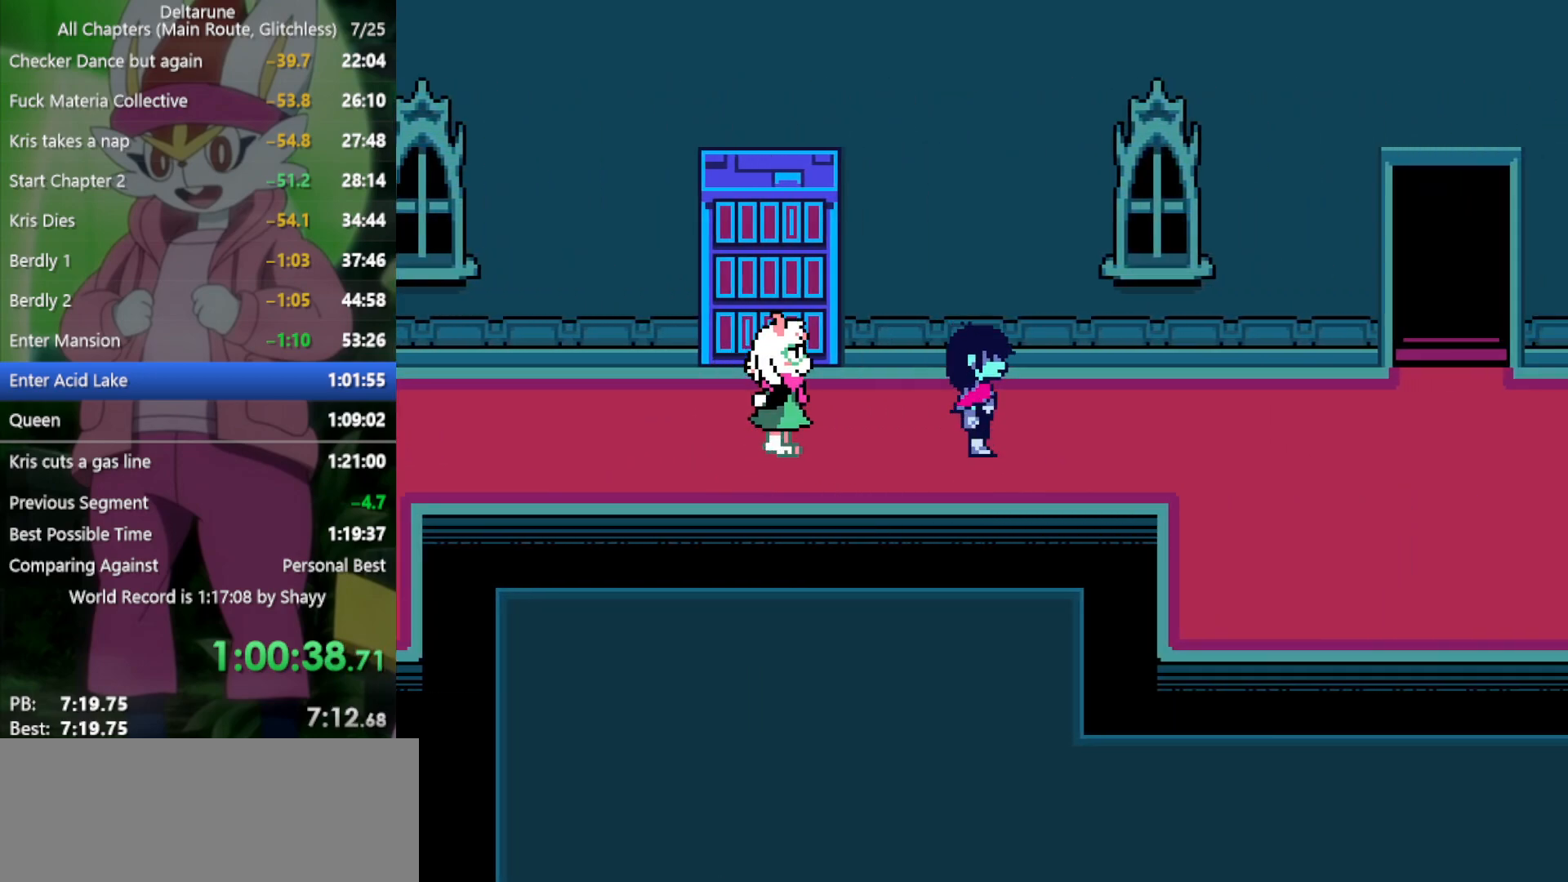
{"keys": ["right", "x"], "events": []}
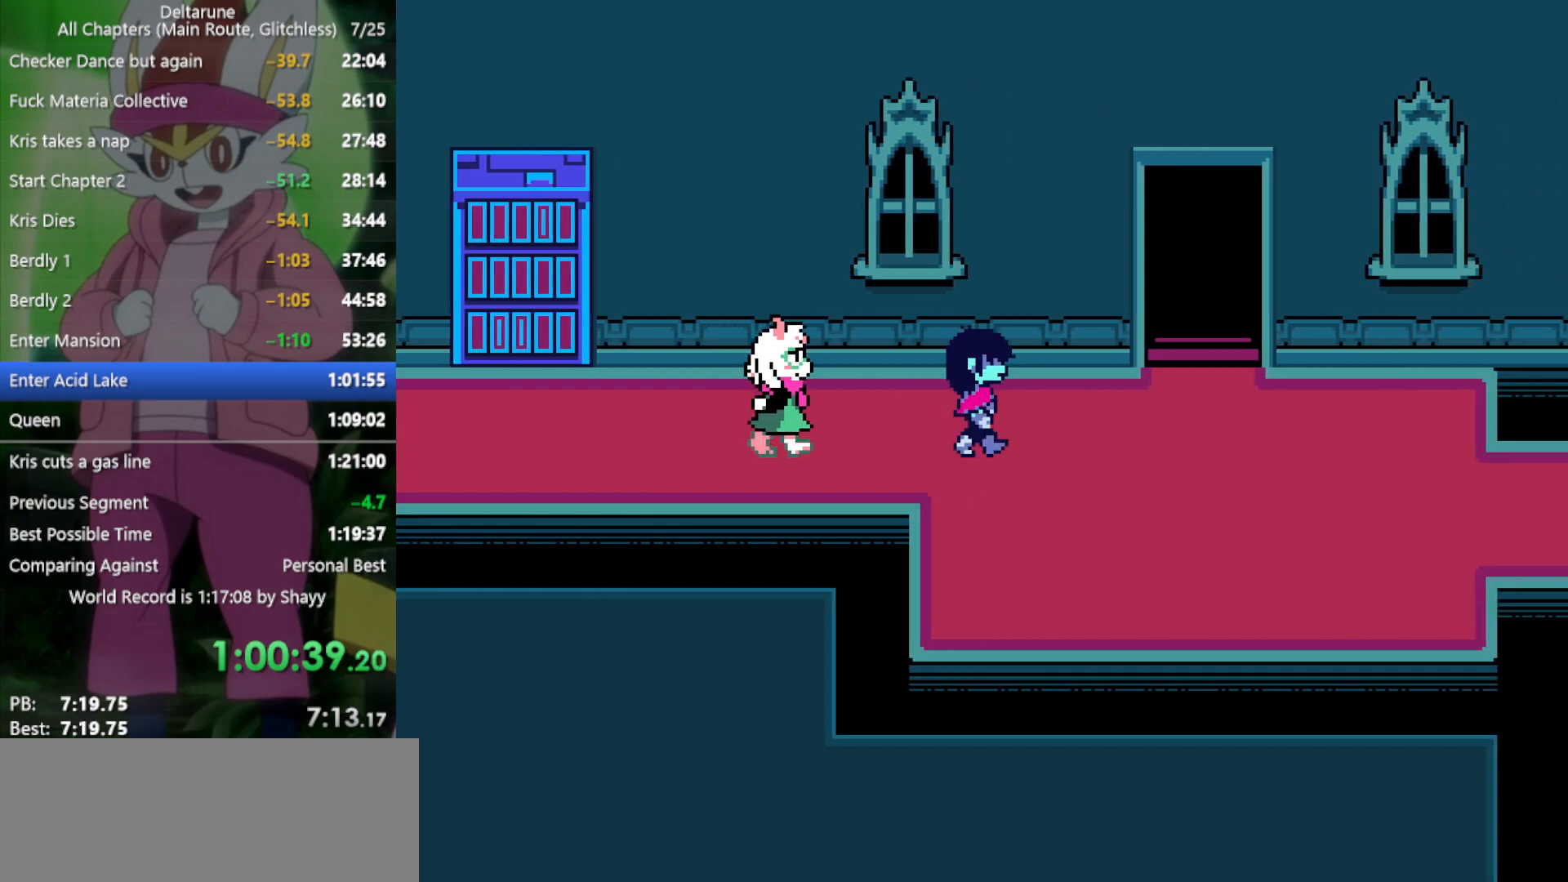
{"keys": ["right", "x"], "events": [[217, "down", "down"], [400, "down", "up"]]}
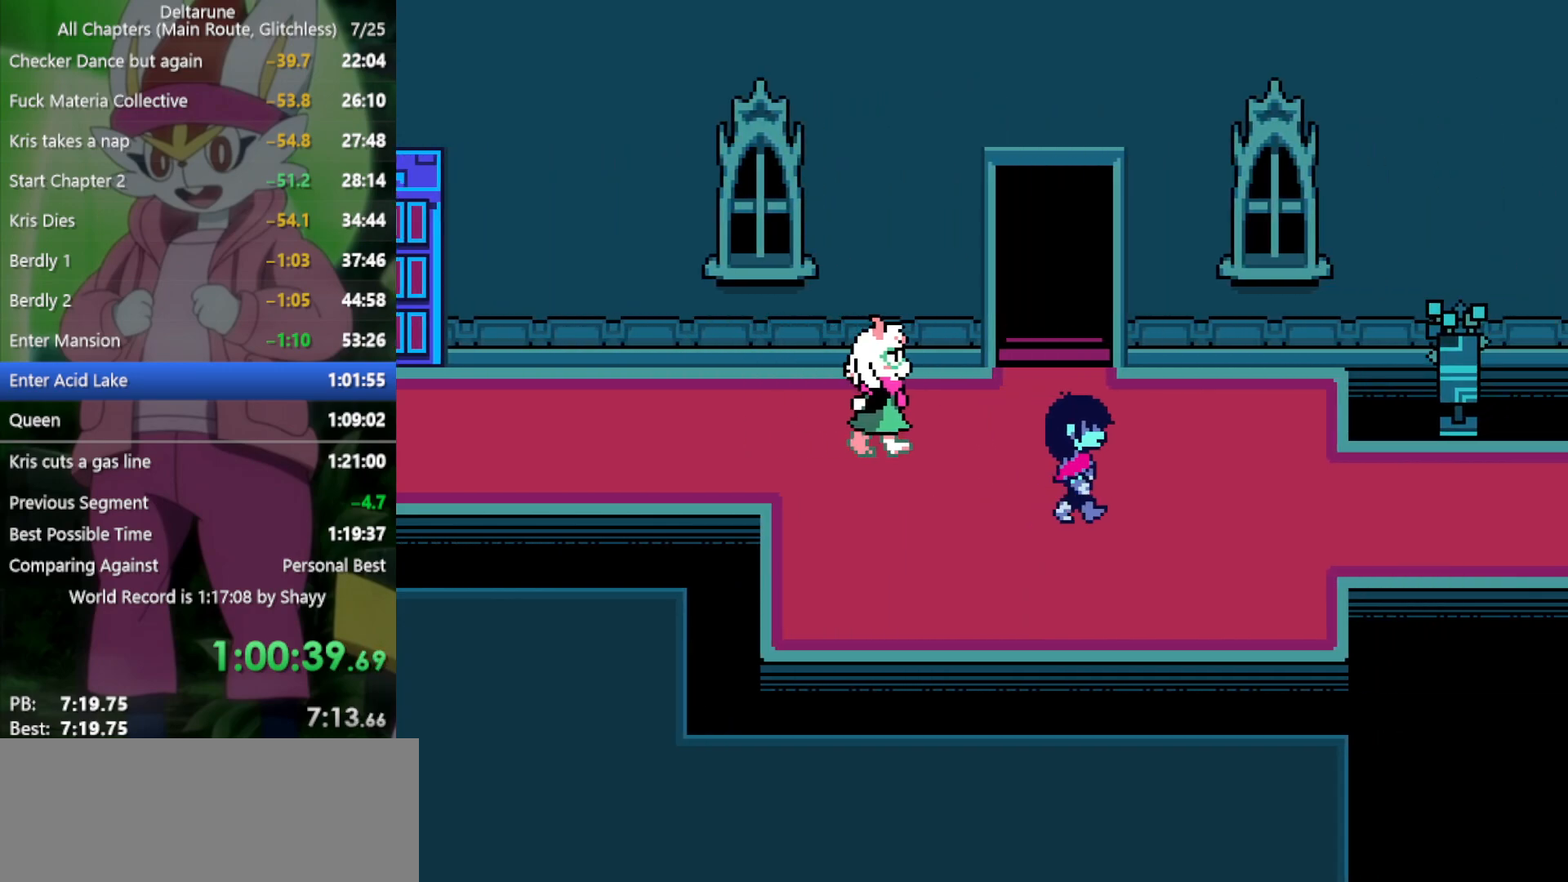
{"keys": ["right", "x"], "events": [[217, "down", "down"], [267, "down", "up"]]}
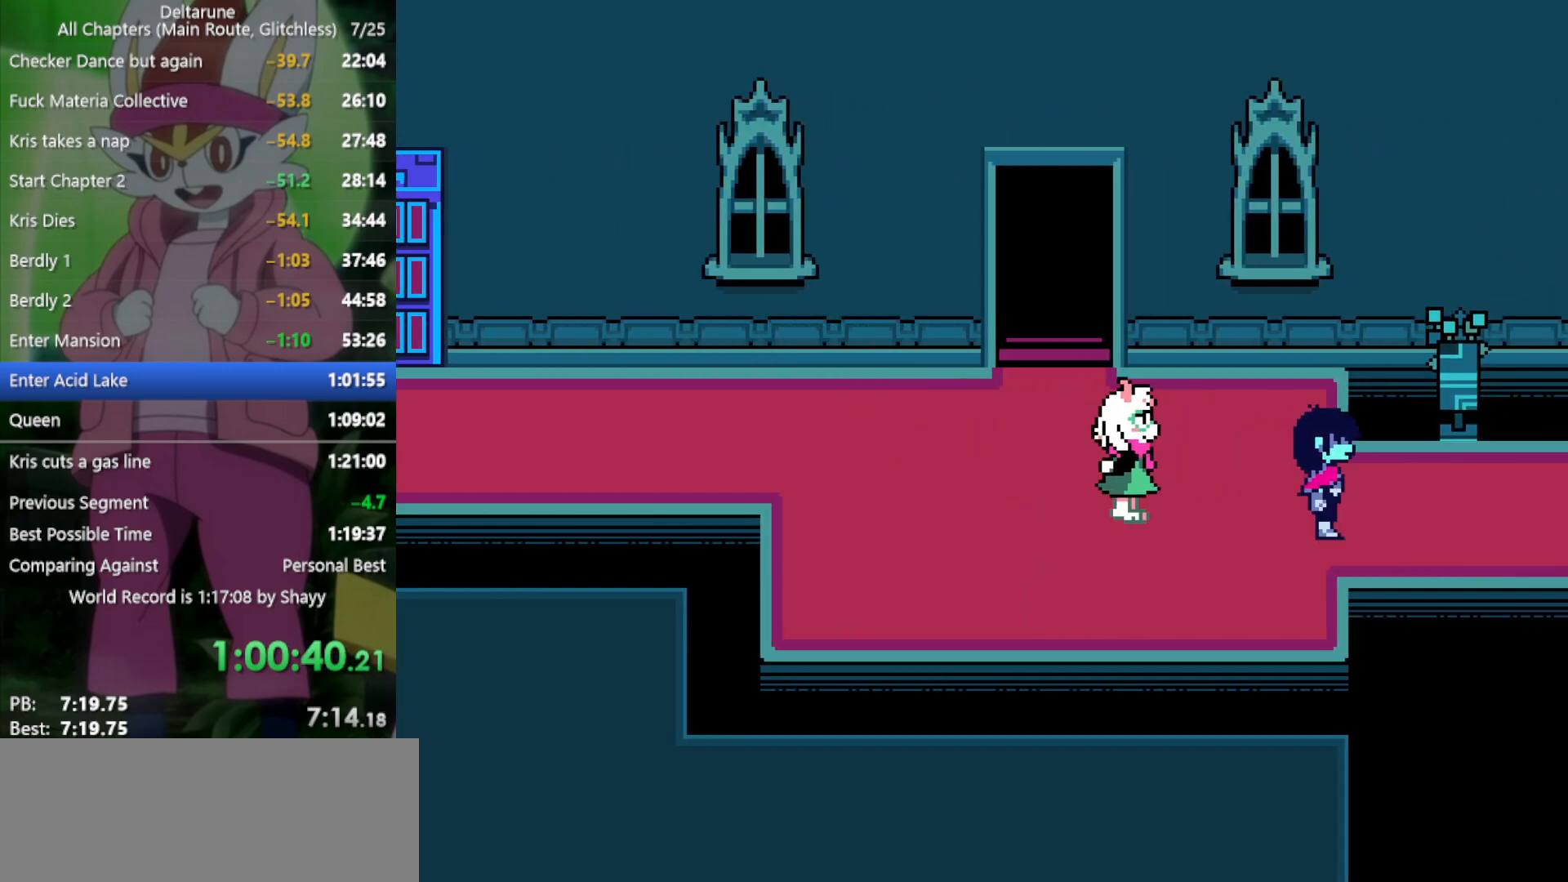
{"keys": ["right", "x"], "events": []}
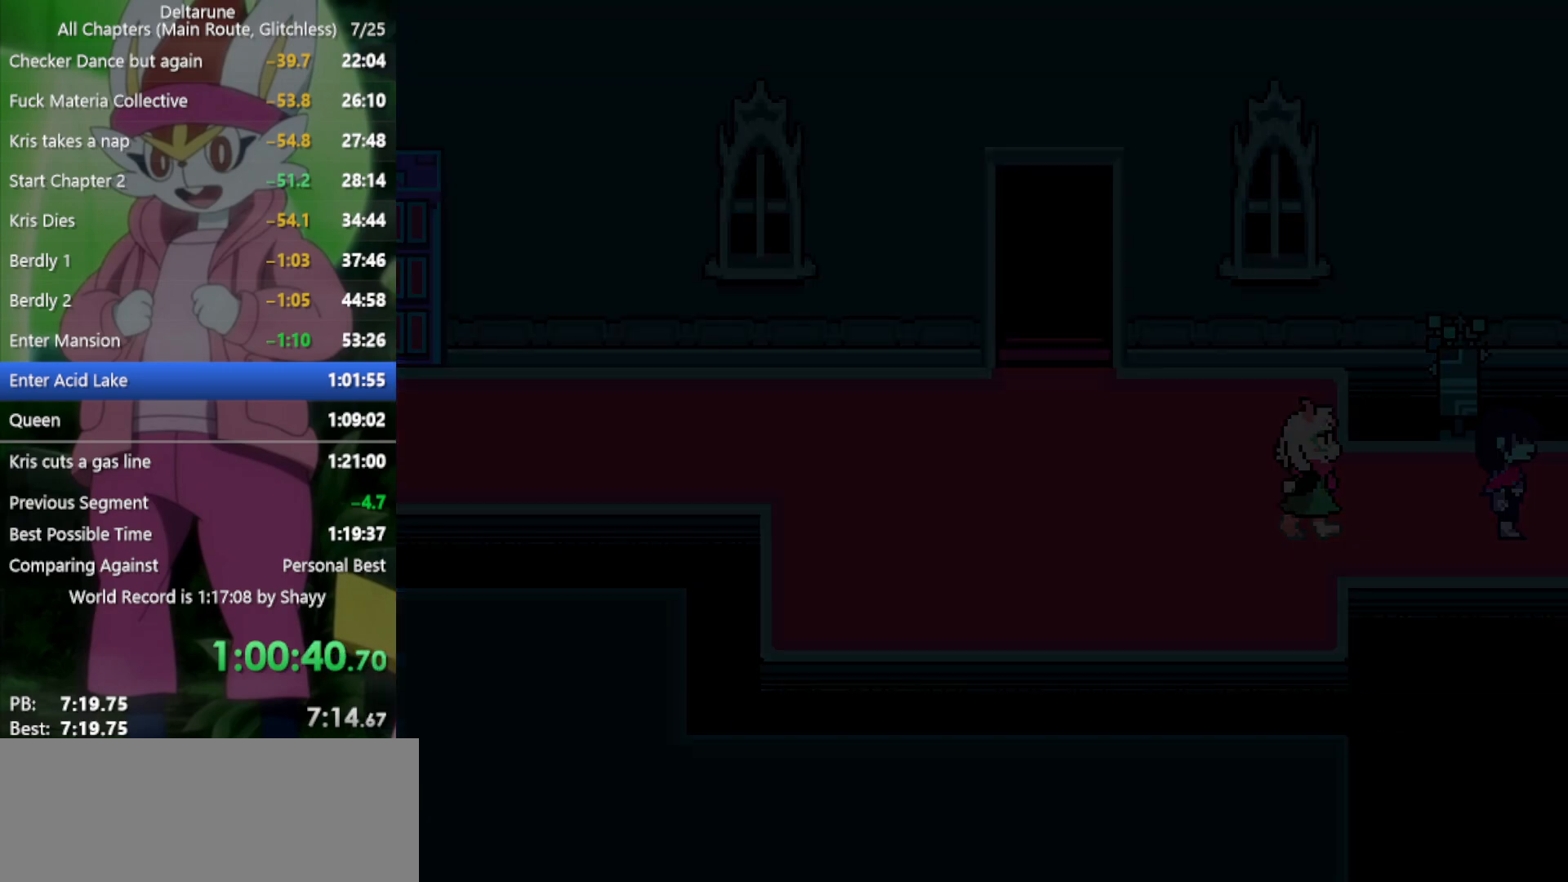
{"keys": ["right", "x"], "events": []}
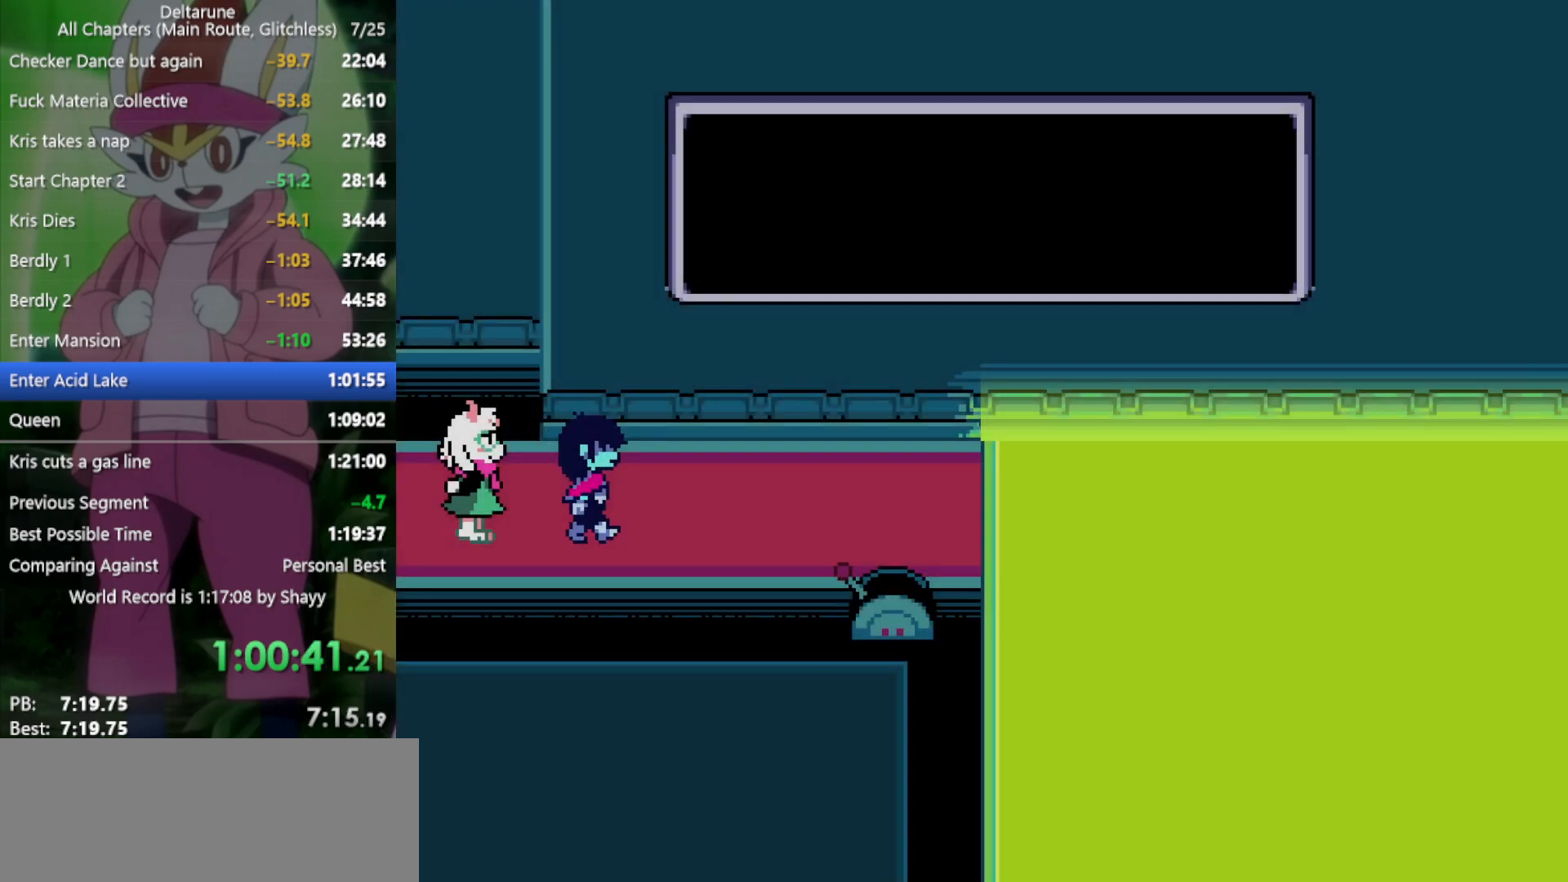
{"keys": ["right", "x"], "events": []}
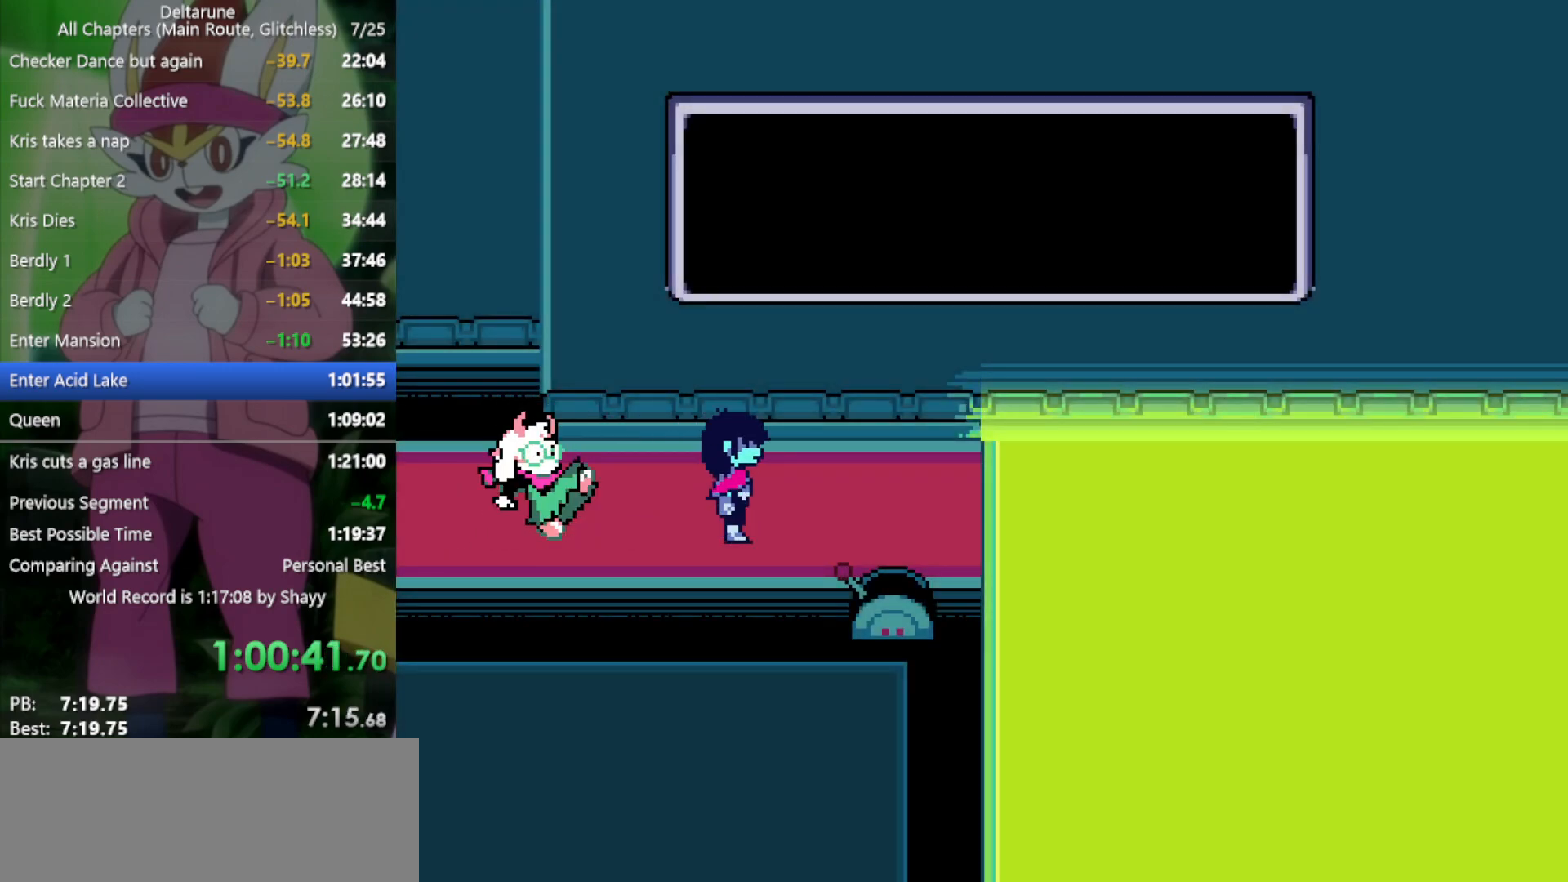
{"keys": ["x"], "events": [[467, "right", "up"]]}
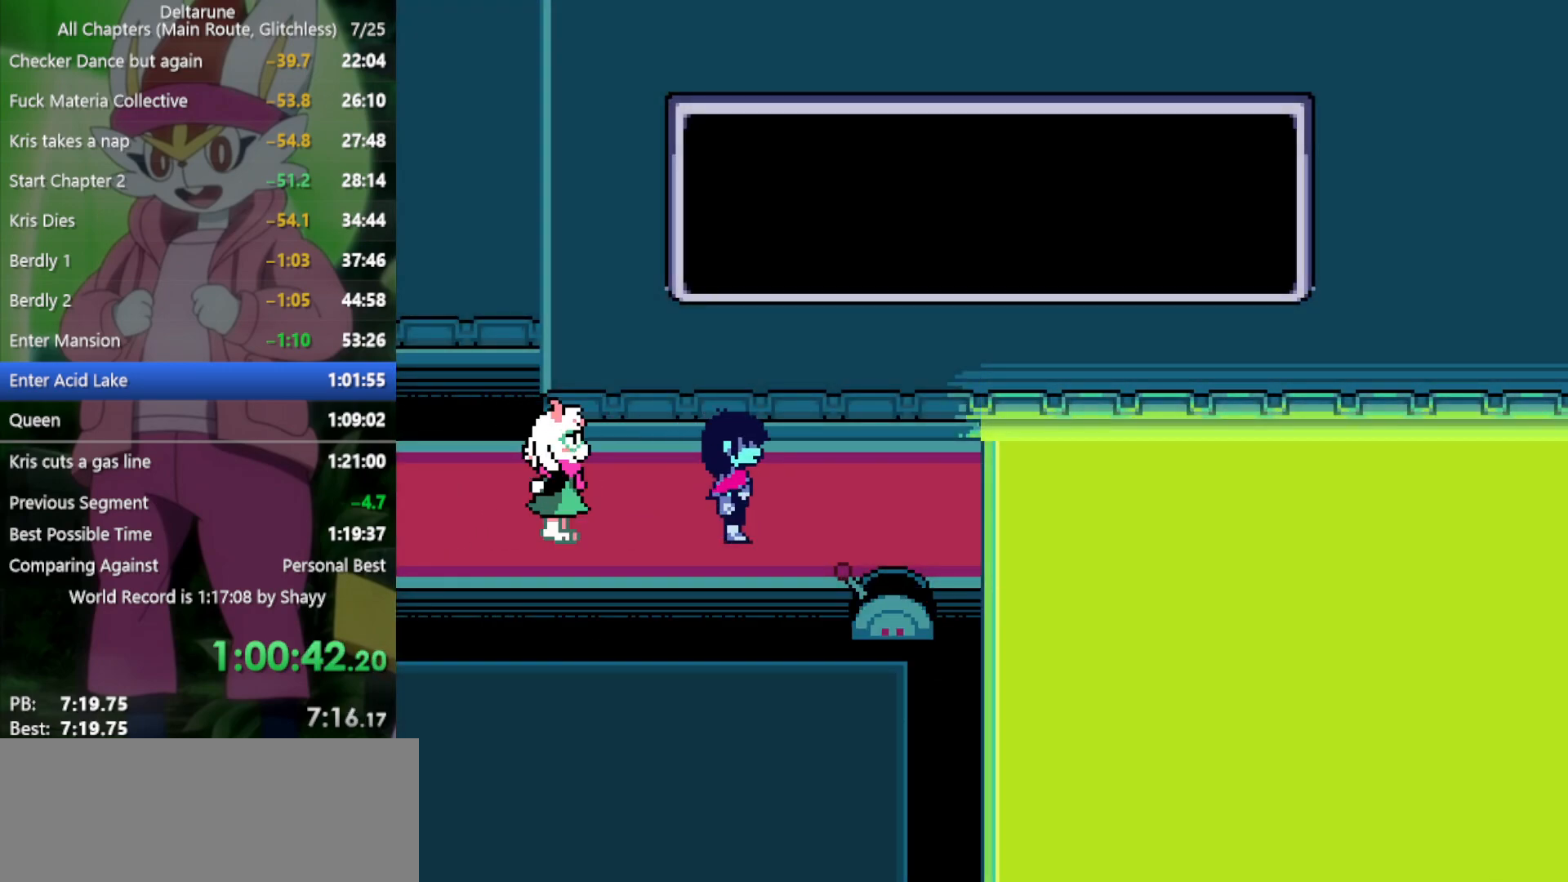
{"keys": ["x"], "events": []}